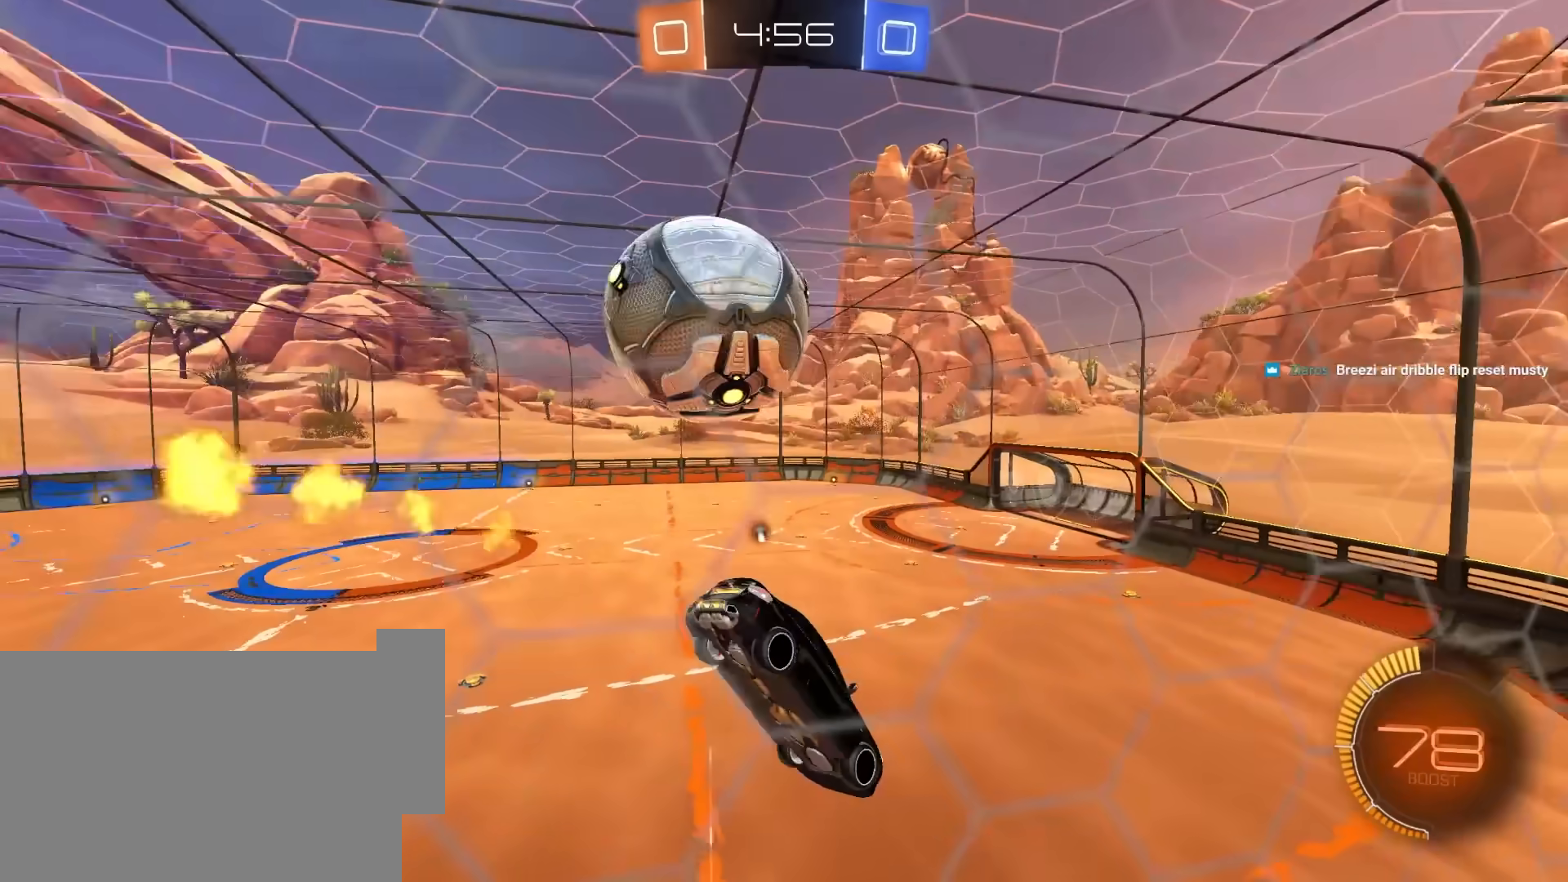
Gameplay with keyboard and mouse; each line is a JSON object with the keys and mouse buttons held at the frame after it. "events" lists presses ("down") and releases ("up") of "1", "2", "3", "4", "5", "a", "alt", "c", "caps_lock", "ctrl", "d", "e", "f", "g", "q", "r", "s", "shift", "space", "t", "tab", "v", "w", "x", "z", "mouse_left", "mouse_wheel" and "mouse_right" between this image and that frame as [ms after this image, input, new state], when the widget could be followed in between. "mouse_left", "mouse_wheel", "mouse_right" = the "left", "wheel", "right" buttons of the "mouse" list. No other keys are recorded. "wheel" means that the mouse wheel is clicked or scrolled. "mouse_move" is the direction in which the mouse moves at that frame (one of eight, or "still"), when it could be read.
{"keys": ["d"], "mouse": ["left"], "mouse_move": "still", "events": [[17, "s", "down"], [17, "space", "down"], [67, "d", "down"], [167, "space", "up"], [217, "d", "up"], [350, "s", "up"], [450, "d", "down"]]}
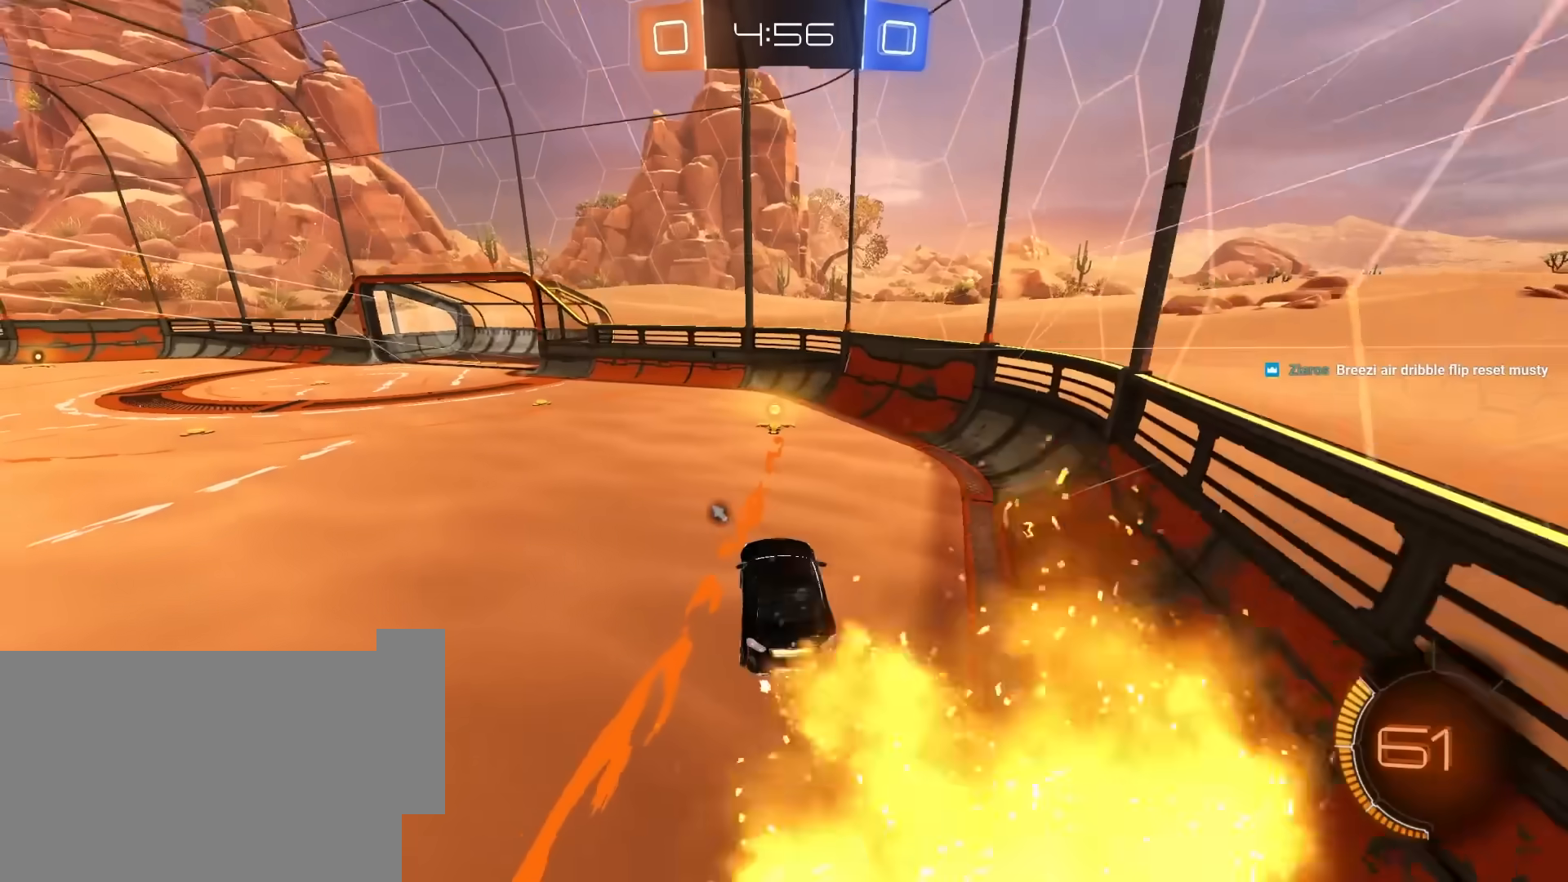
{"keys": ["a", "w"], "mouse": [], "mouse_move": "still", "events": [[50, "mouse_left", "up"], [133, "space", "down"], [267, "d", "up"], [267, "w", "down"], [317, "a", "down"], [317, "space", "up"]]}
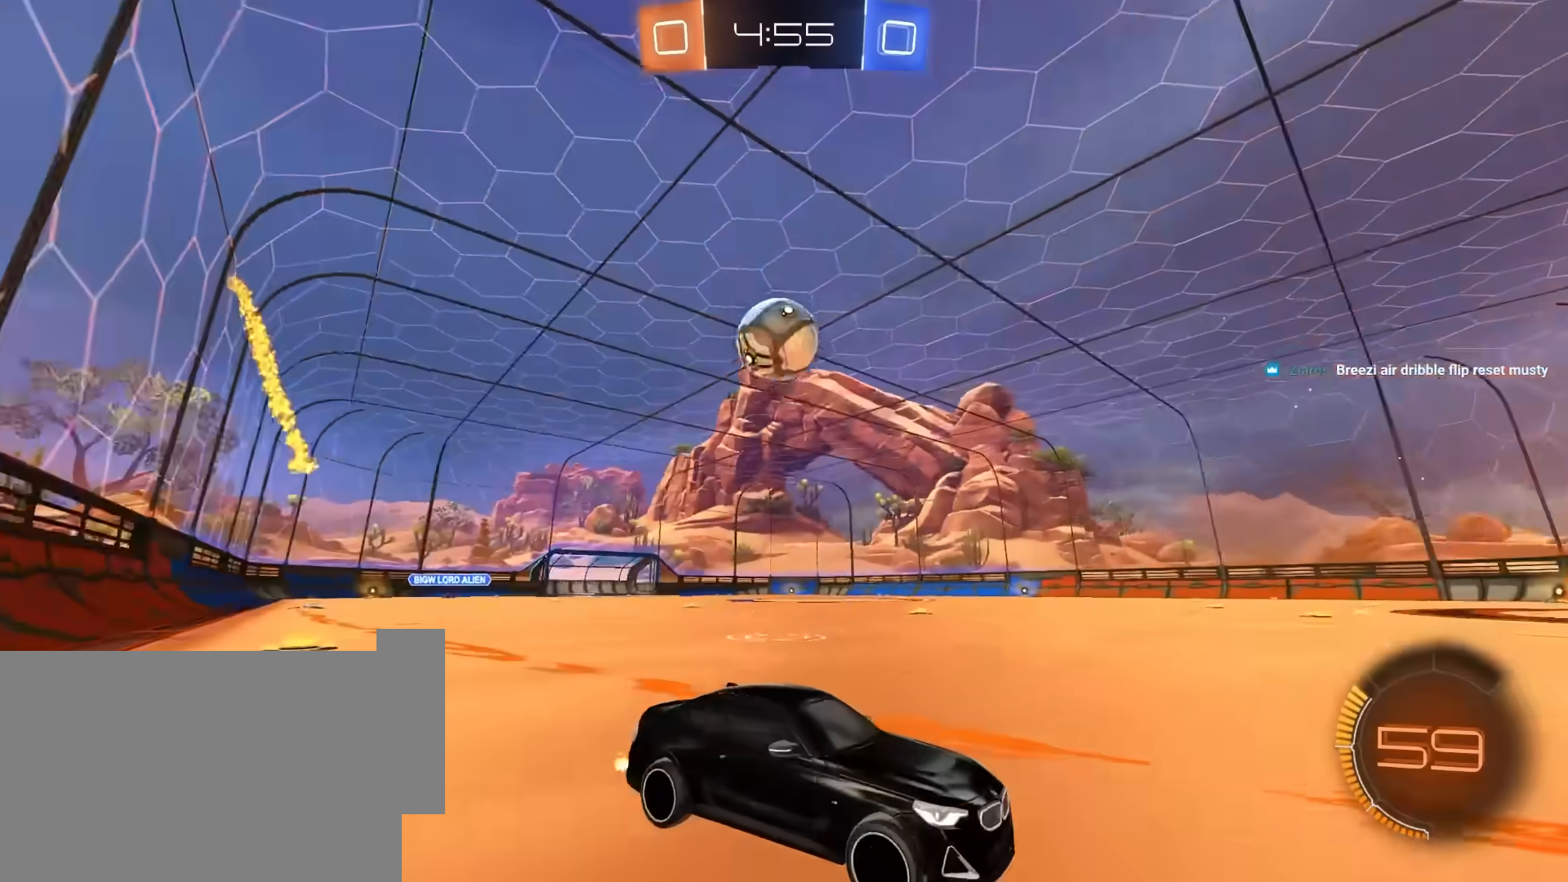
{"keys": ["e"], "mouse": ["left"], "mouse_move": "still", "events": [[50, "a", "up"], [50, "e", "down"], [50, "mouse_left", "down"], [50, "mouse_right", "down"], [67, "mouse_right", "up"], [67, "w", "up"], [117, "e", "up"], [200, "a", "down"], [200, "e", "down"], [200, "s", "down"], [400, "a", "up"], [400, "s", "up"]]}
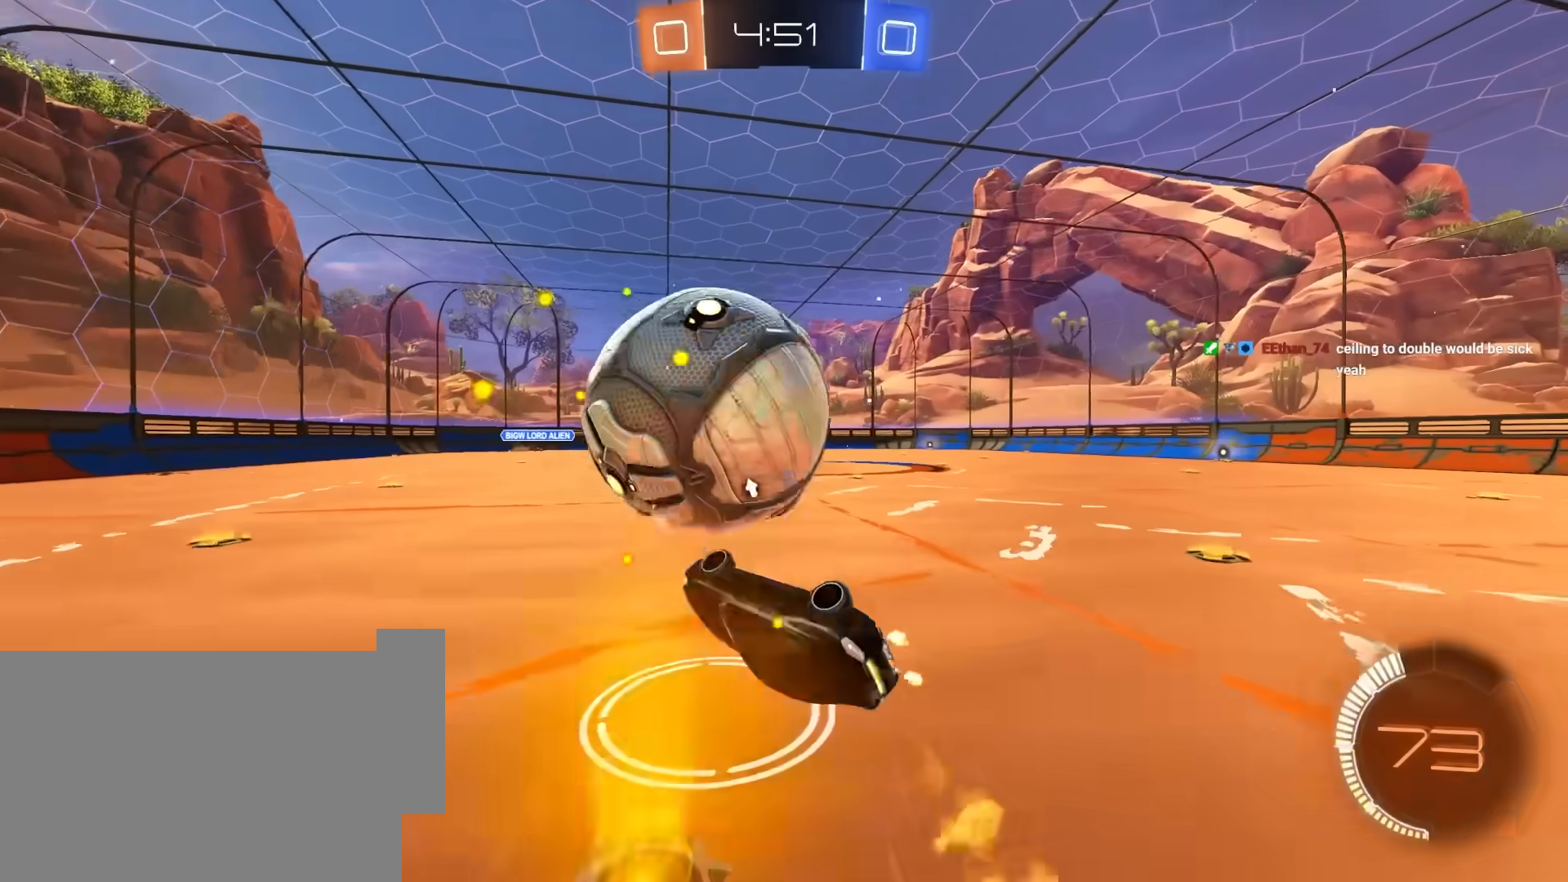
{"keys": [], "mouse": [], "mouse_move": "still", "events": [[33, "d", "down"], [33, "mouse_left", "up"], [167, "s", "down"], [217, "d", "up"], [267, "e", "up"], [267, "s", "up"]]}
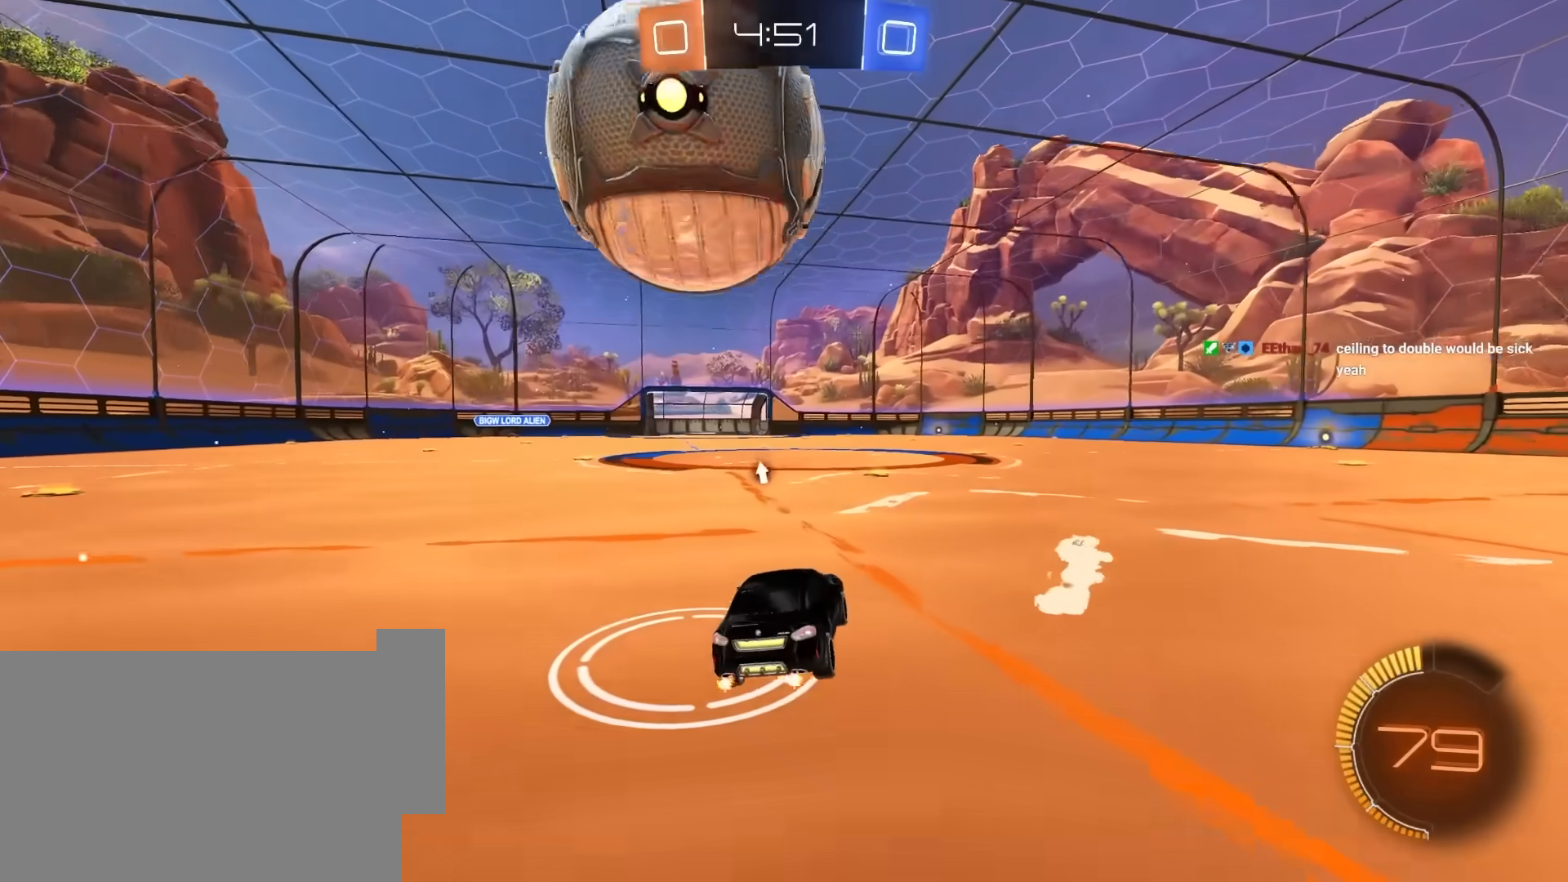
{"keys": ["d"], "mouse": ["left"], "mouse_move": "still", "events": [[50, "a", "down"], [233, "w", "down"], [283, "a", "up"], [333, "w", "up"], [383, "mouse_left", "down"], [433, "d", "down"]]}
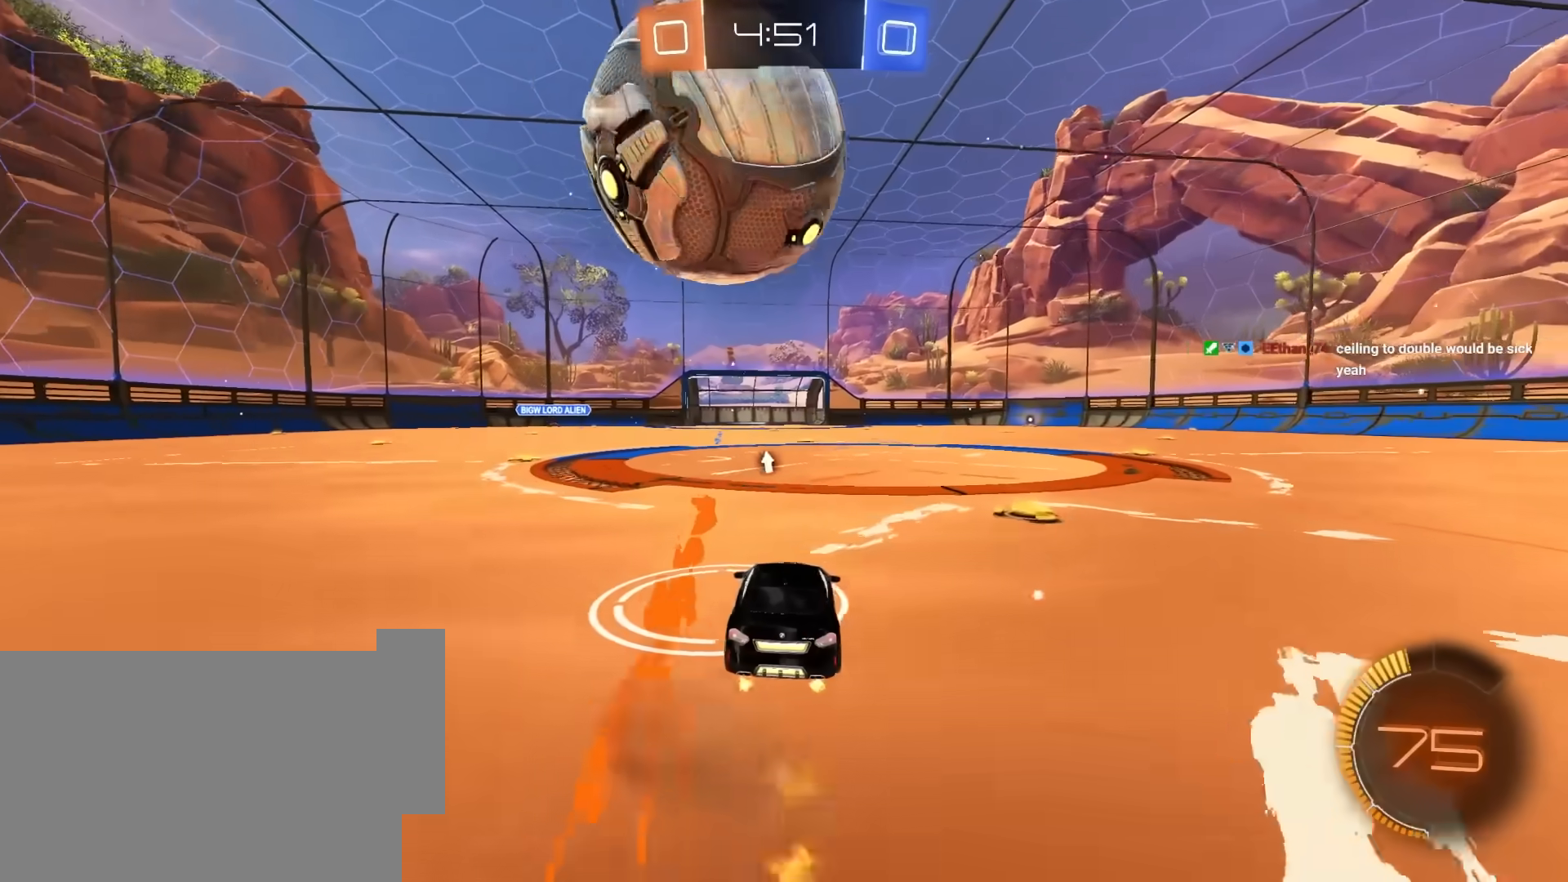
{"keys": ["a", "e", "s"], "mouse": [], "mouse_move": "still", "events": [[17, "d", "up"], [17, "mouse_left", "up"], [200, "a", "down"], [200, "mouse_left", "down"], [250, "a", "up"], [300, "mouse_right", "down"], [350, "e", "down"], [350, "mouse_left", "up"], [400, "a", "down"], [483, "mouse_right", "up"], [483, "s", "down"]]}
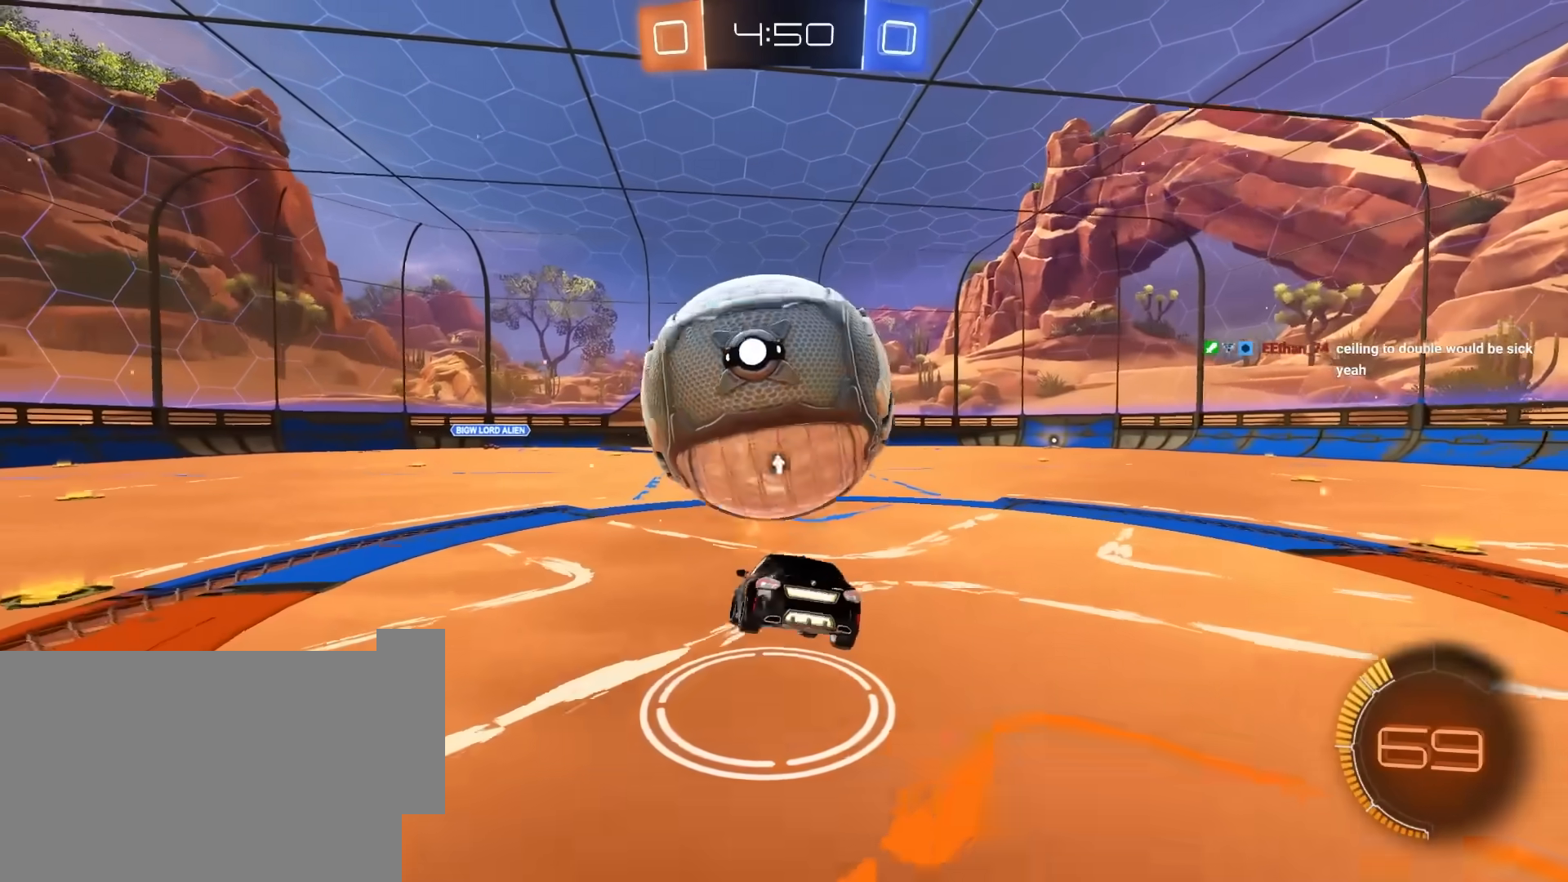
{"keys": ["a"], "mouse": [], "mouse_move": "still", "events": [[167, "e", "up"], [367, "mouse_left", "down"], [417, "s", "up"], [450, "mouse_left", "up"]]}
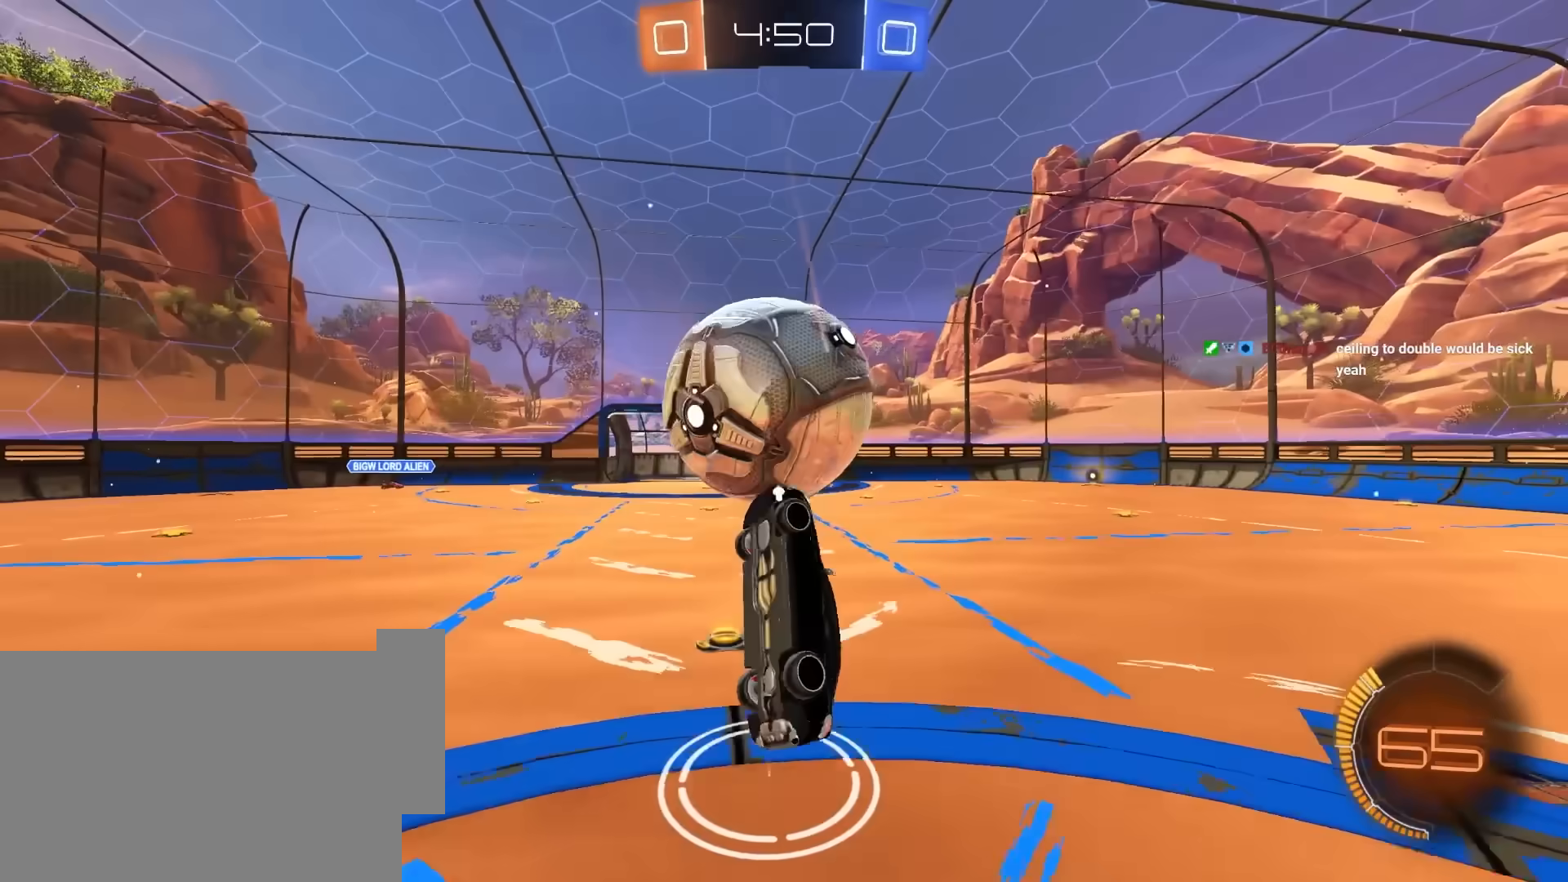
{"keys": ["s"], "mouse": ["left"], "mouse_move": "still", "events": [[100, "mouse_left", "down"], [183, "mouse_left", "up"], [417, "s", "down"], [467, "a", "up"], [467, "mouse_left", "down"]]}
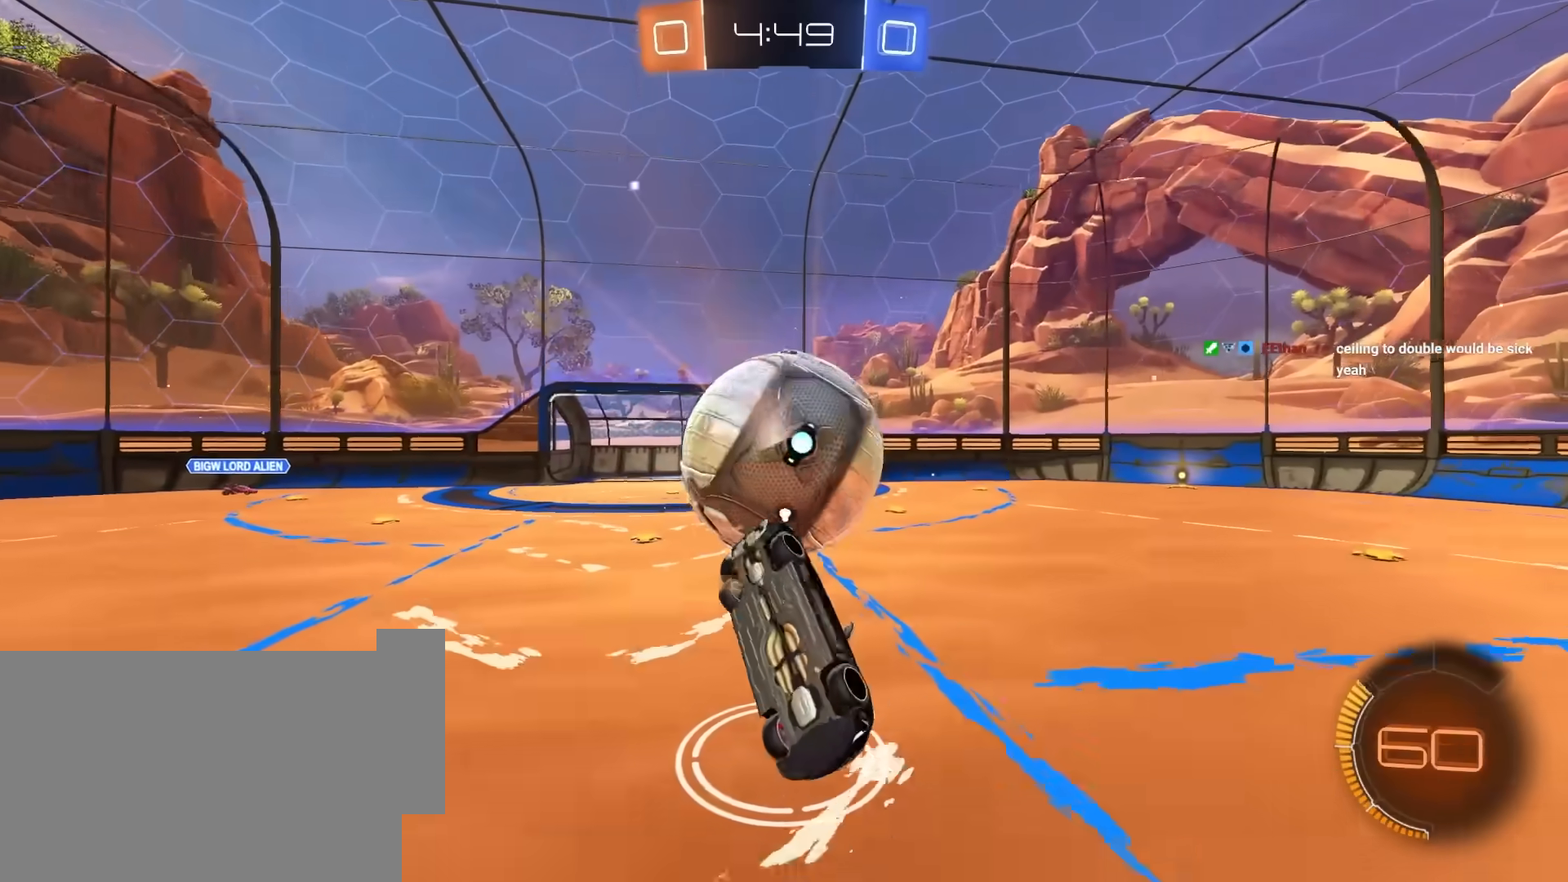
{"keys": ["a", "e", "w"], "mouse": ["left"], "mouse_move": "still", "events": [[67, "mouse_right", "down"], [167, "s", "up"], [183, "mouse_right", "up"], [350, "a", "down"], [400, "w", "down"], [433, "e", "down"]]}
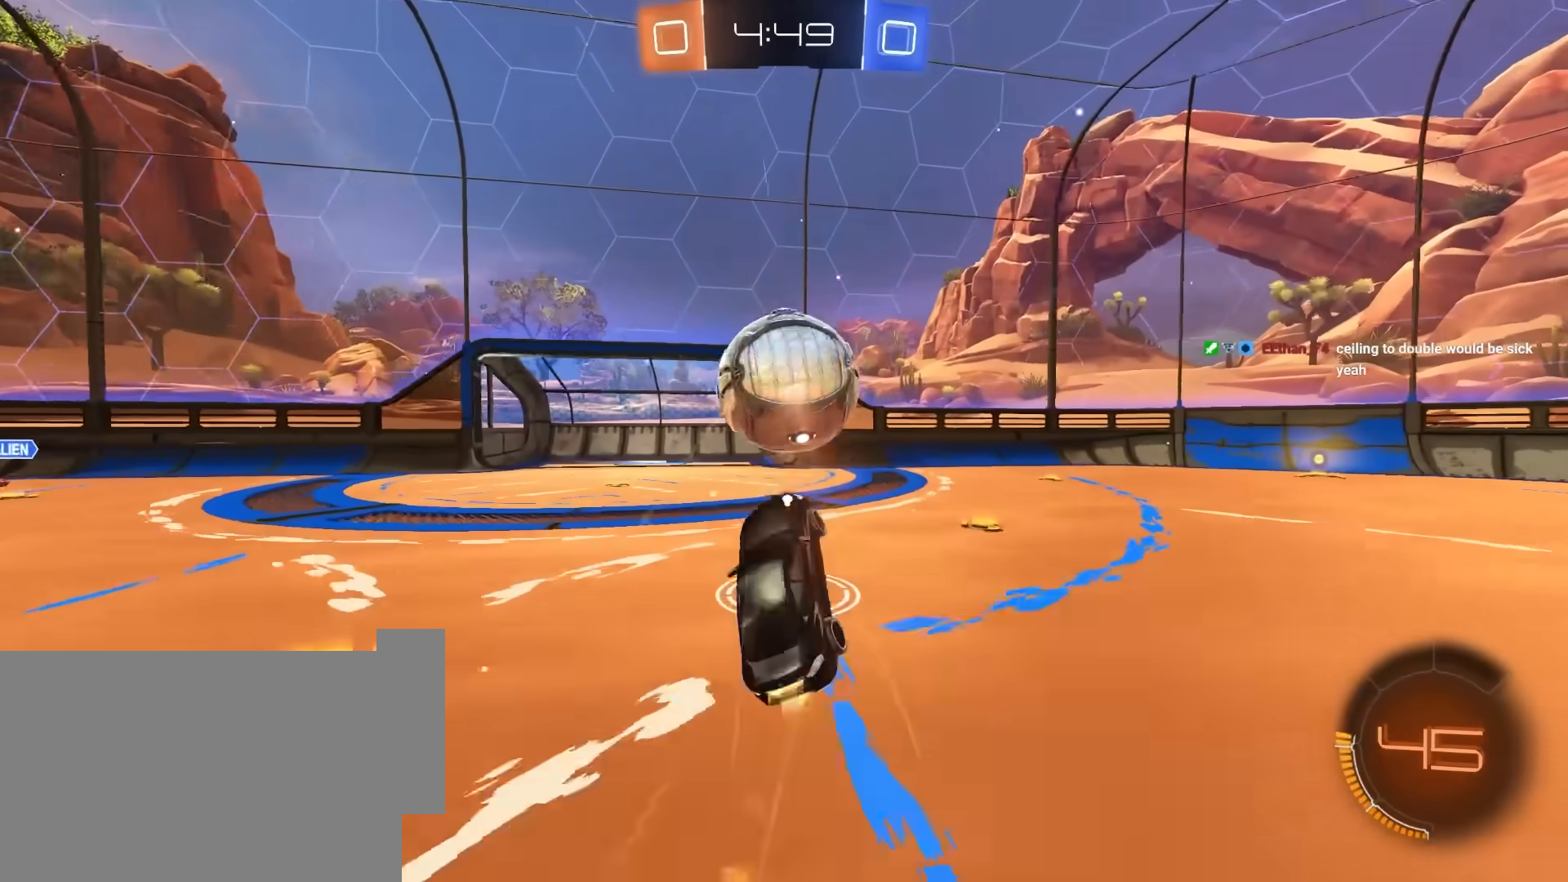
{"keys": ["e"], "mouse": ["left"], "mouse_move": "still", "events": [[83, "e", "up"], [133, "e", "down"], [167, "a", "up"], [267, "d", "down"], [317, "d", "up"], [400, "w", "up"]]}
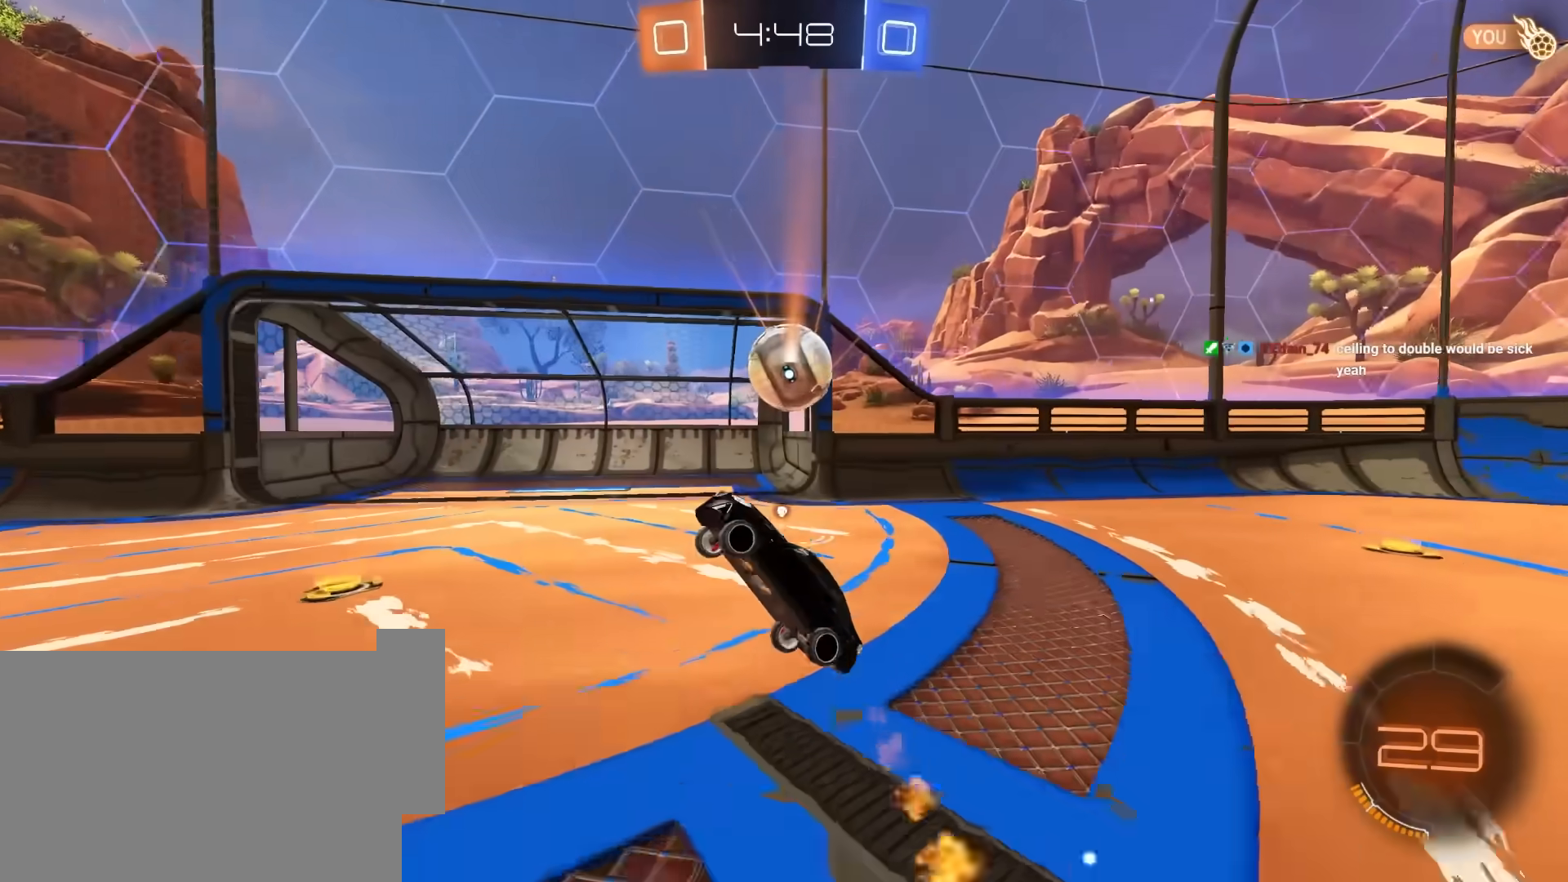
{"keys": ["e", "w"], "mouse": [], "mouse_move": "still", "events": [[183, "s", "down"], [283, "s", "up"], [417, "mouse_left", "up"], [467, "w", "down"]]}
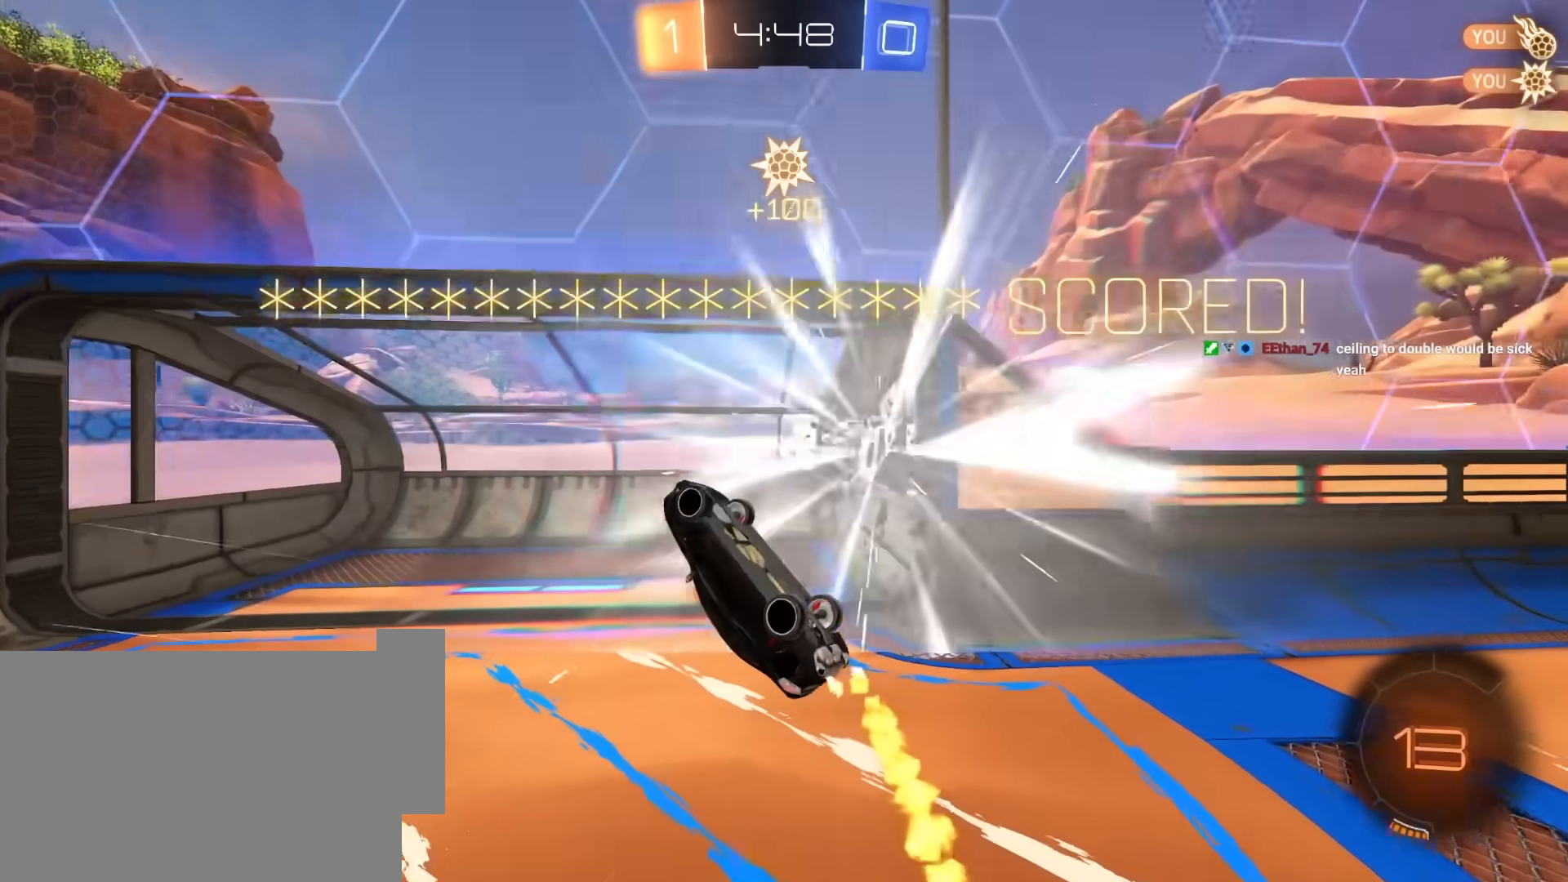
{"keys": ["d", "e"], "mouse": [], "mouse_move": "still", "events": [[17, "d", "down"], [200, "w", "up"]]}
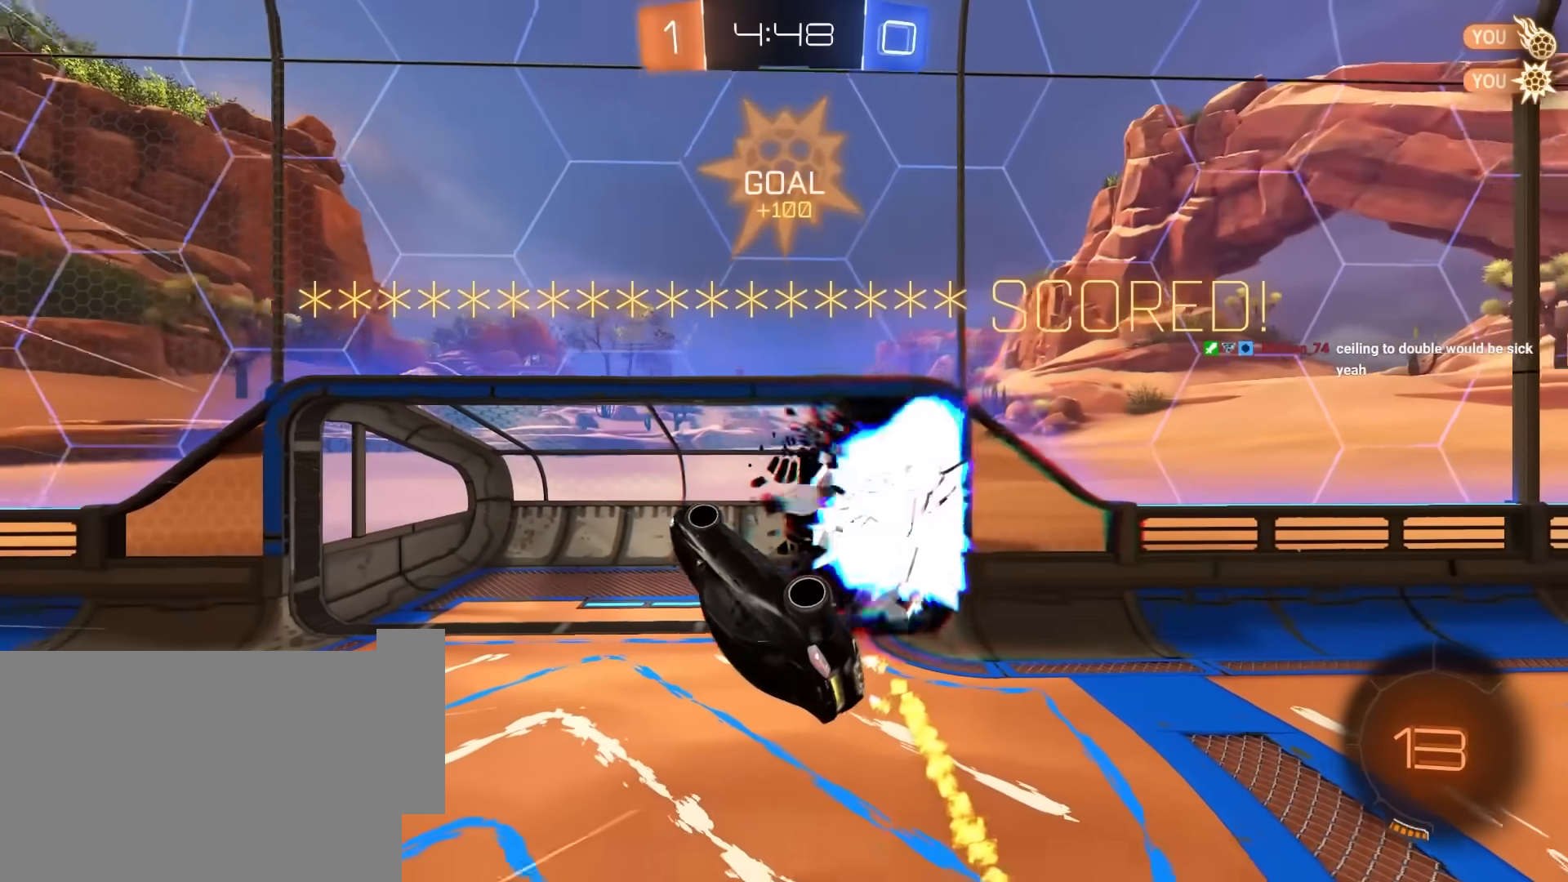
{"keys": ["d", "e"], "mouse": [], "mouse_move": "still", "events": [[33, "w", "down"], [500, "w", "up"]]}
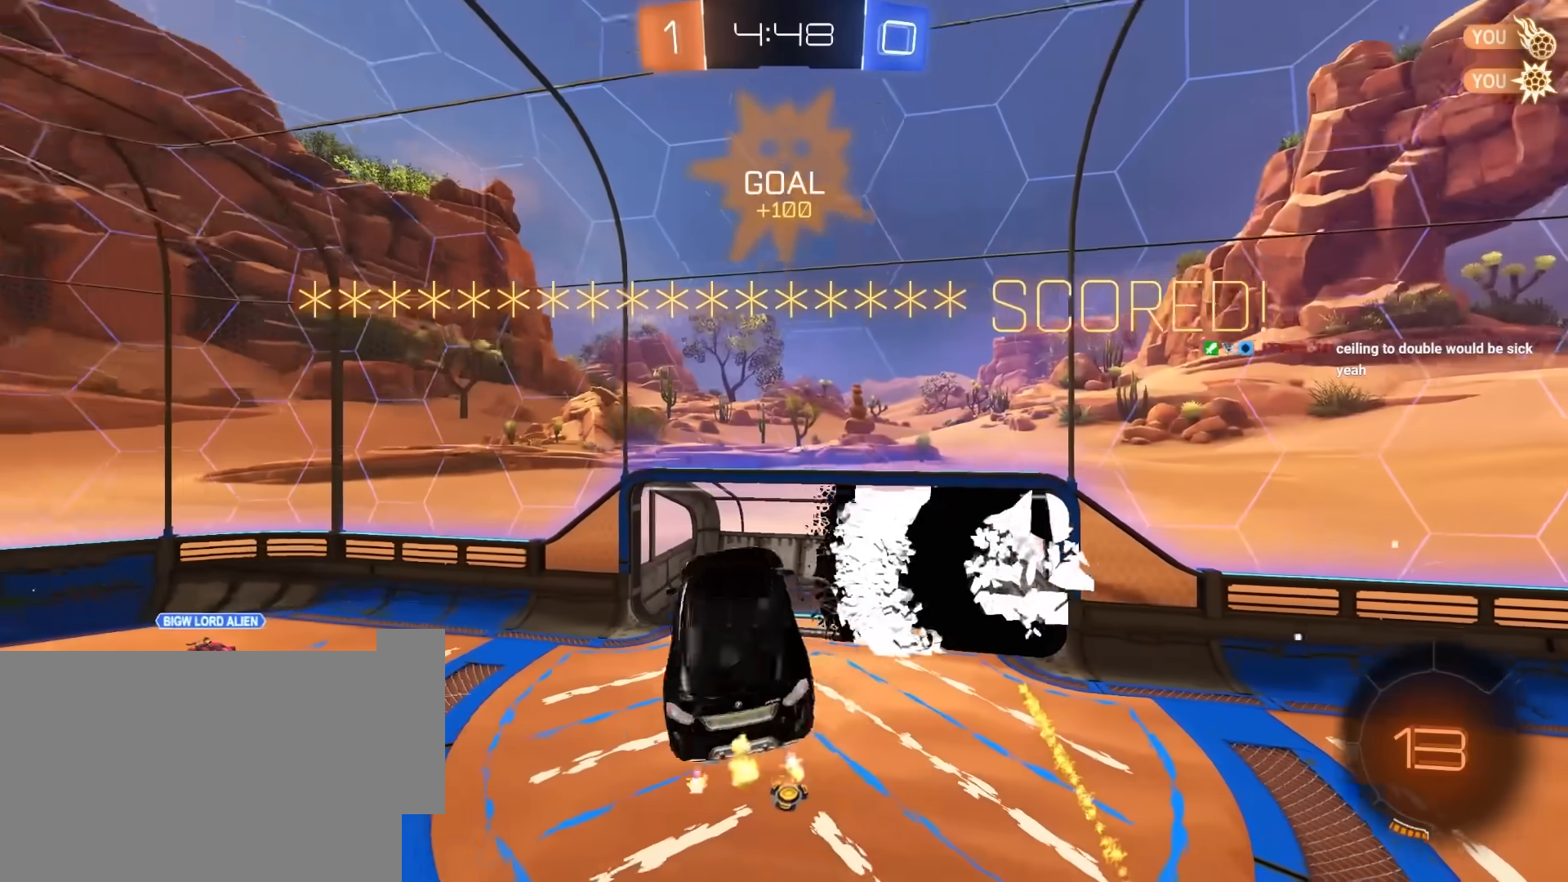
{"keys": ["d", "e"], "mouse": [], "mouse_move": "still", "events": [[183, "w", "down"], [383, "w", "up"]]}
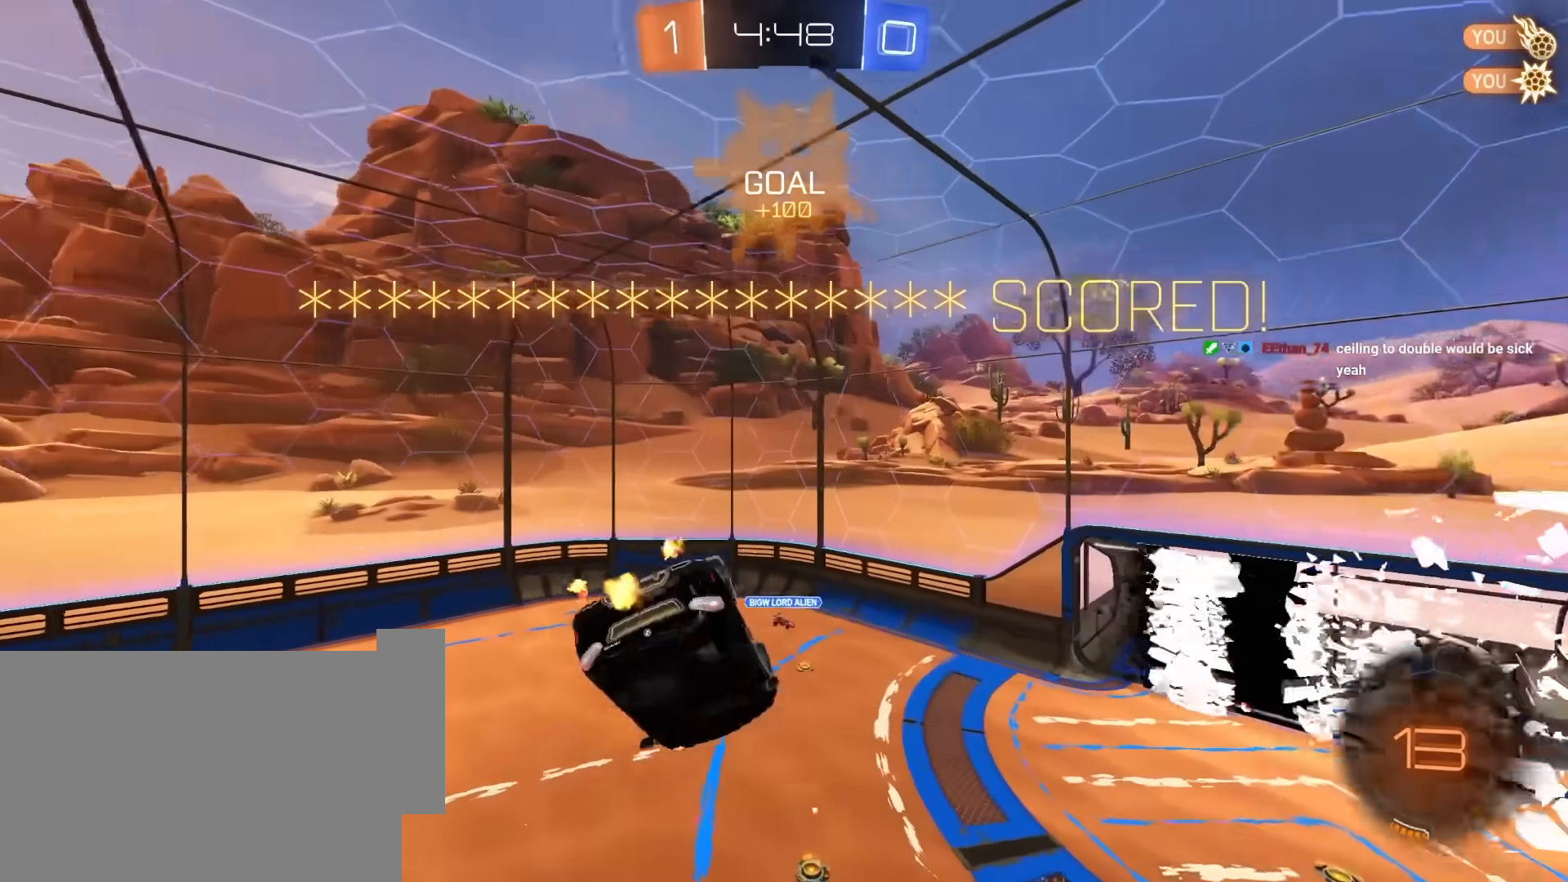
{"keys": ["a", "e"], "mouse": ["left"], "mouse_move": "still", "events": [[67, "s", "down"], [167, "d", "up"], [167, "mouse_left", "down"], [200, "a", "down"], [450, "s", "up"]]}
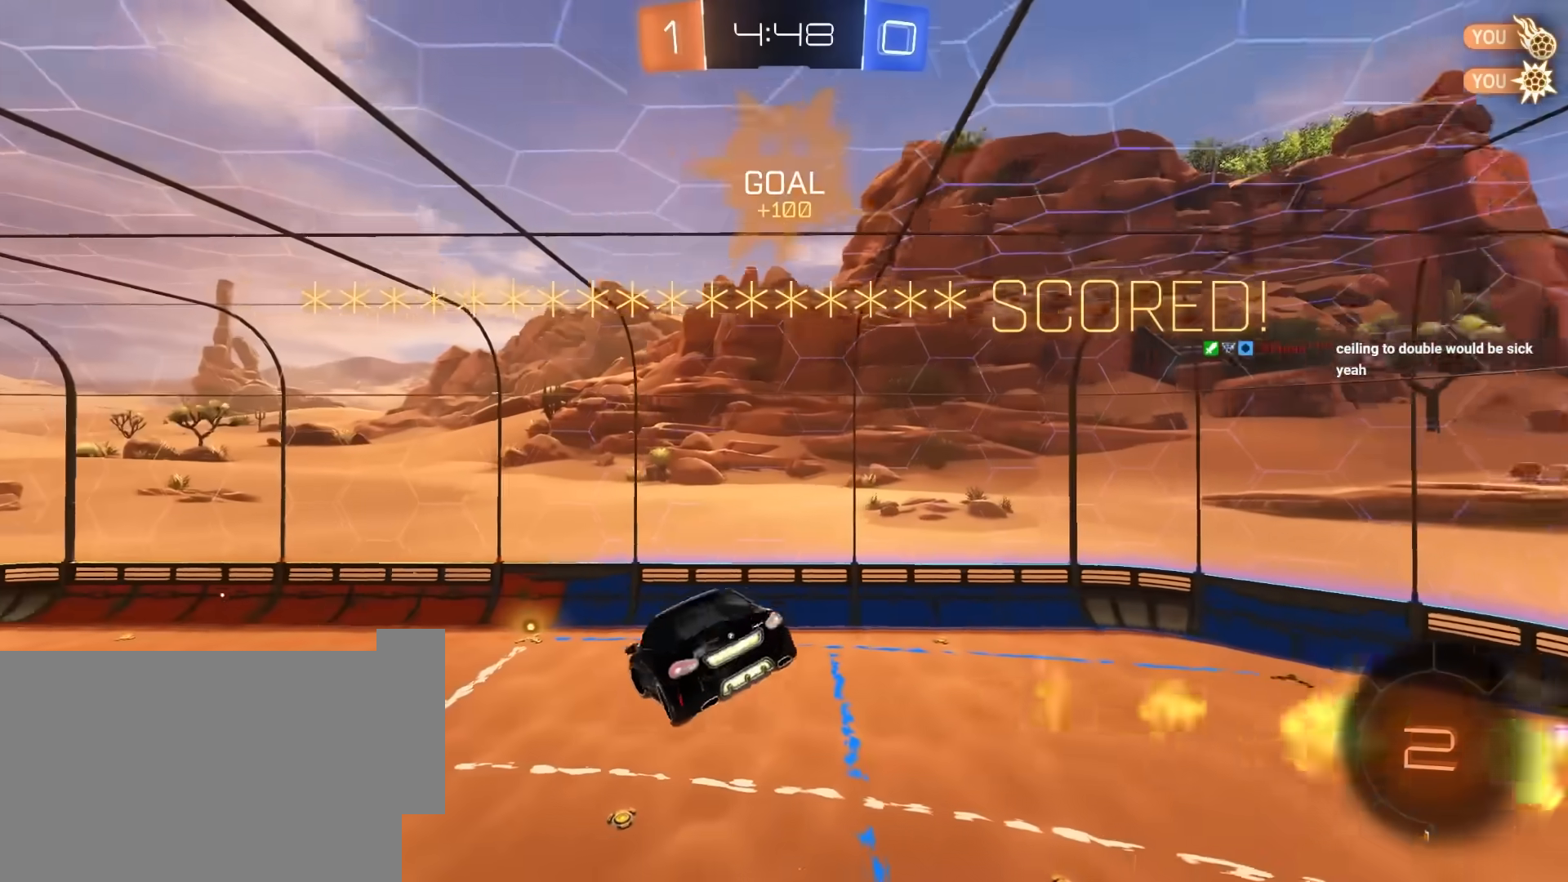
{"keys": ["a", "e"], "mouse": [], "mouse_move": "right", "events": [[33, "w", "down"], [217, "a", "up"], [217, "mouse_left", "up"], [317, "d", "down"], [367, "w", "up"], [417, "d", "up"], [500, "a", "down"]]}
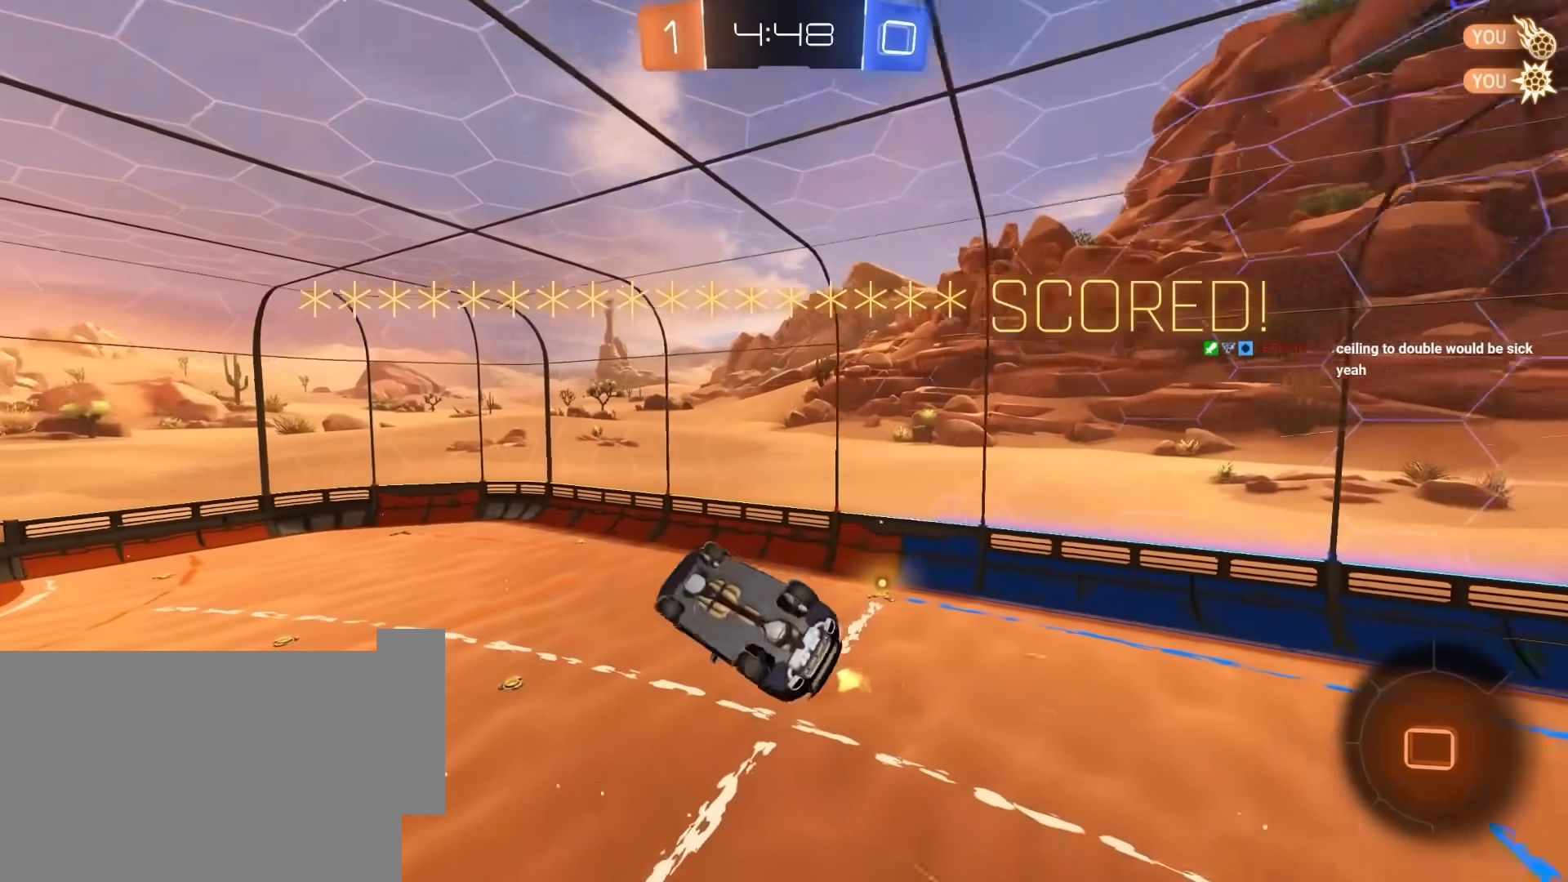
{"keys": [], "mouse": [], "mouse_move": "still", "events": [[100, "s", "down"], [283, "a", "up"], [283, "s", "up"], [467, "e", "up"]]}
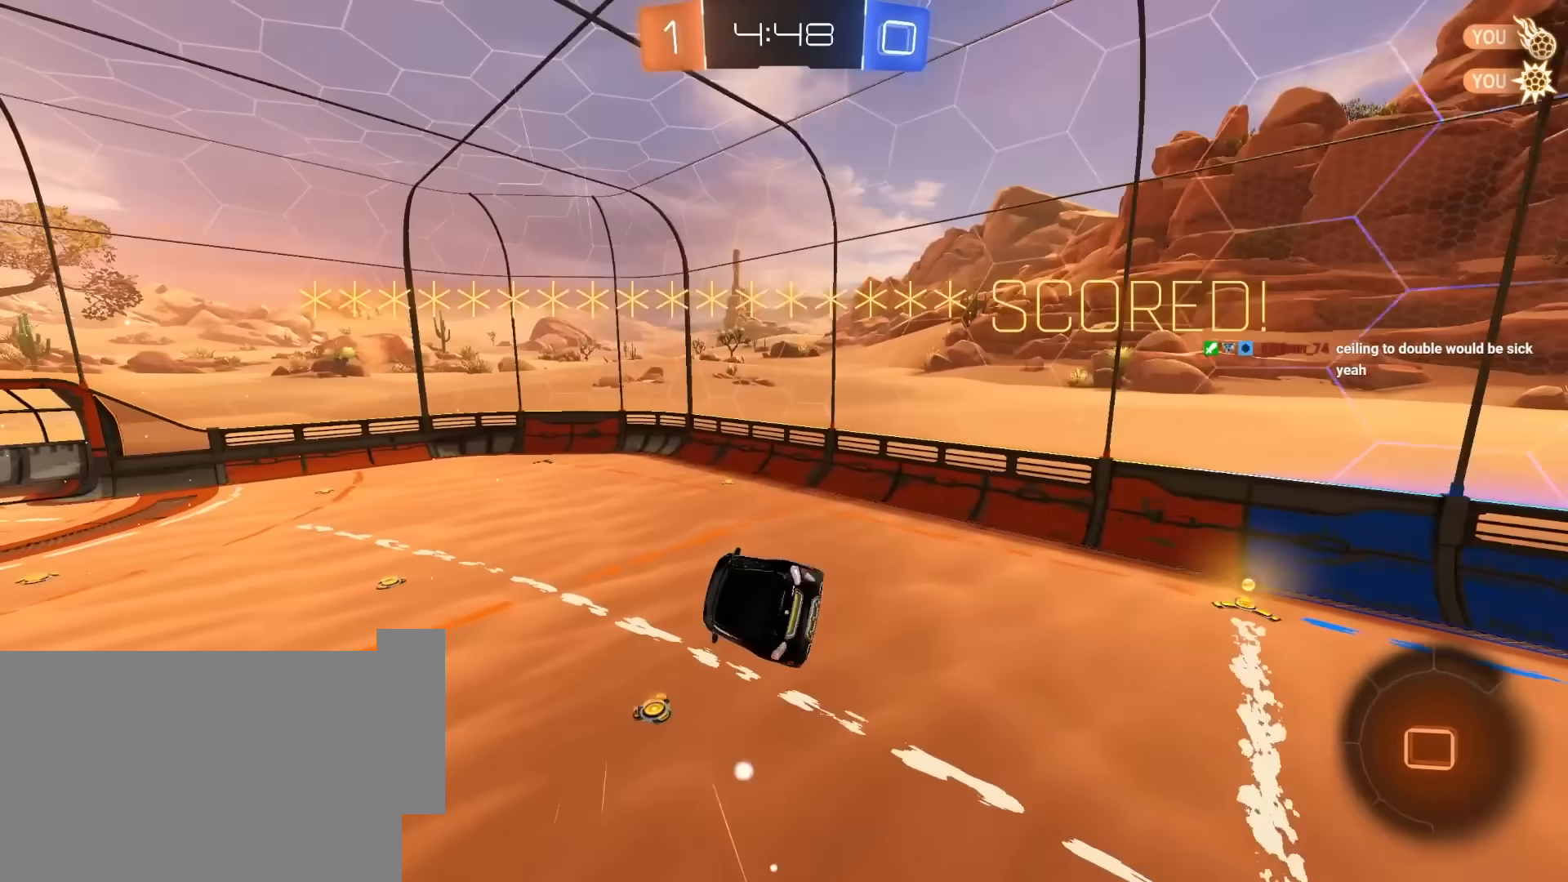
{"keys": [], "mouse": [], "mouse_move": "still", "events": []}
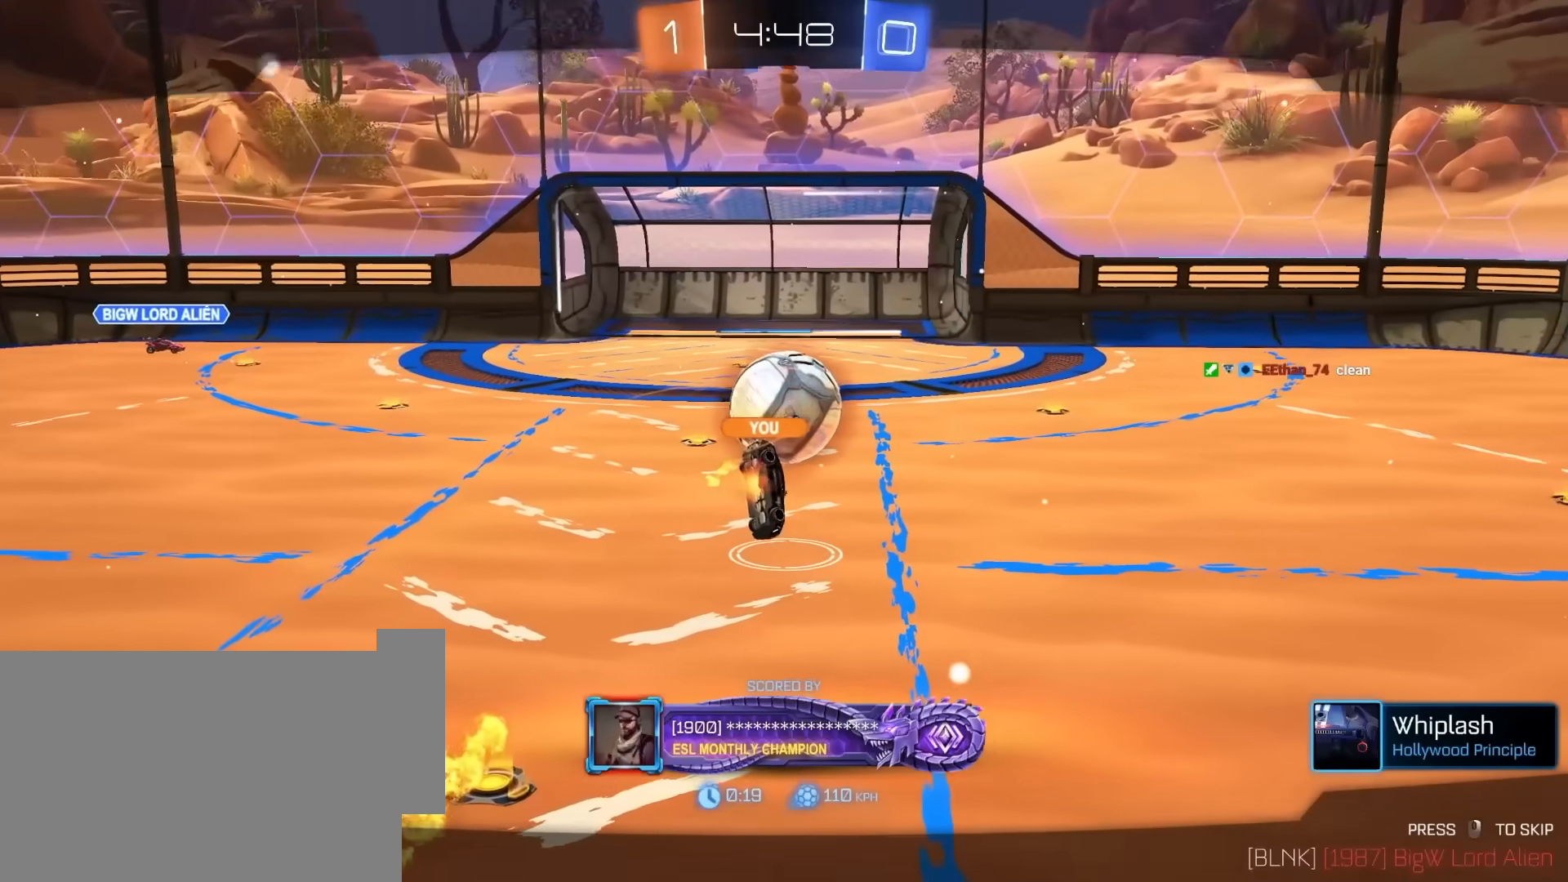
{"keys": [], "mouse": [], "mouse_move": "still", "events": []}
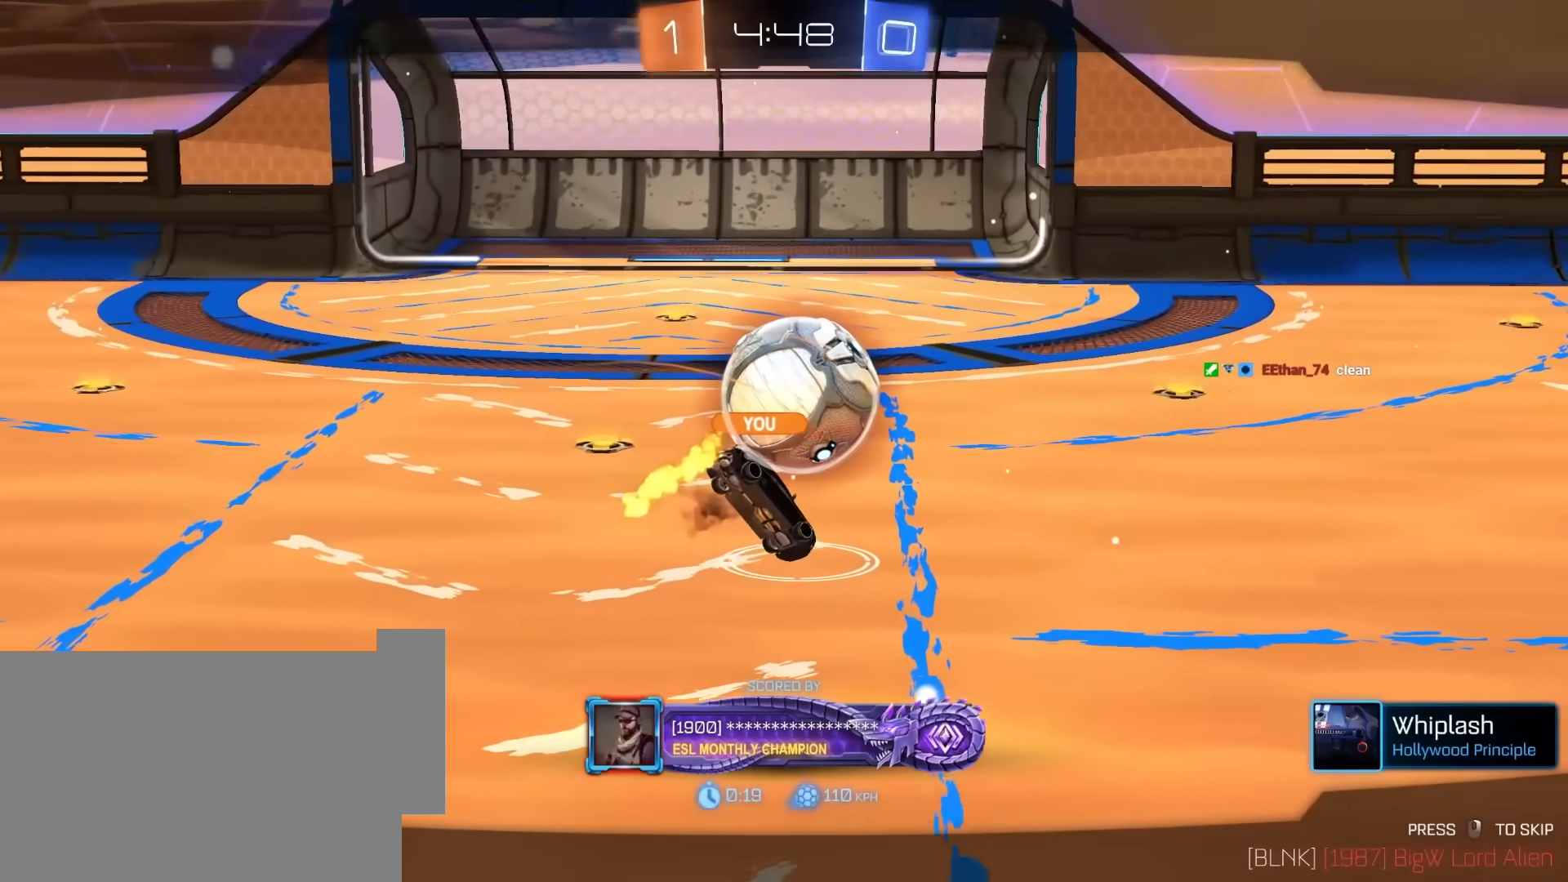
{"keys": [], "mouse": [], "mouse_move": "still", "events": []}
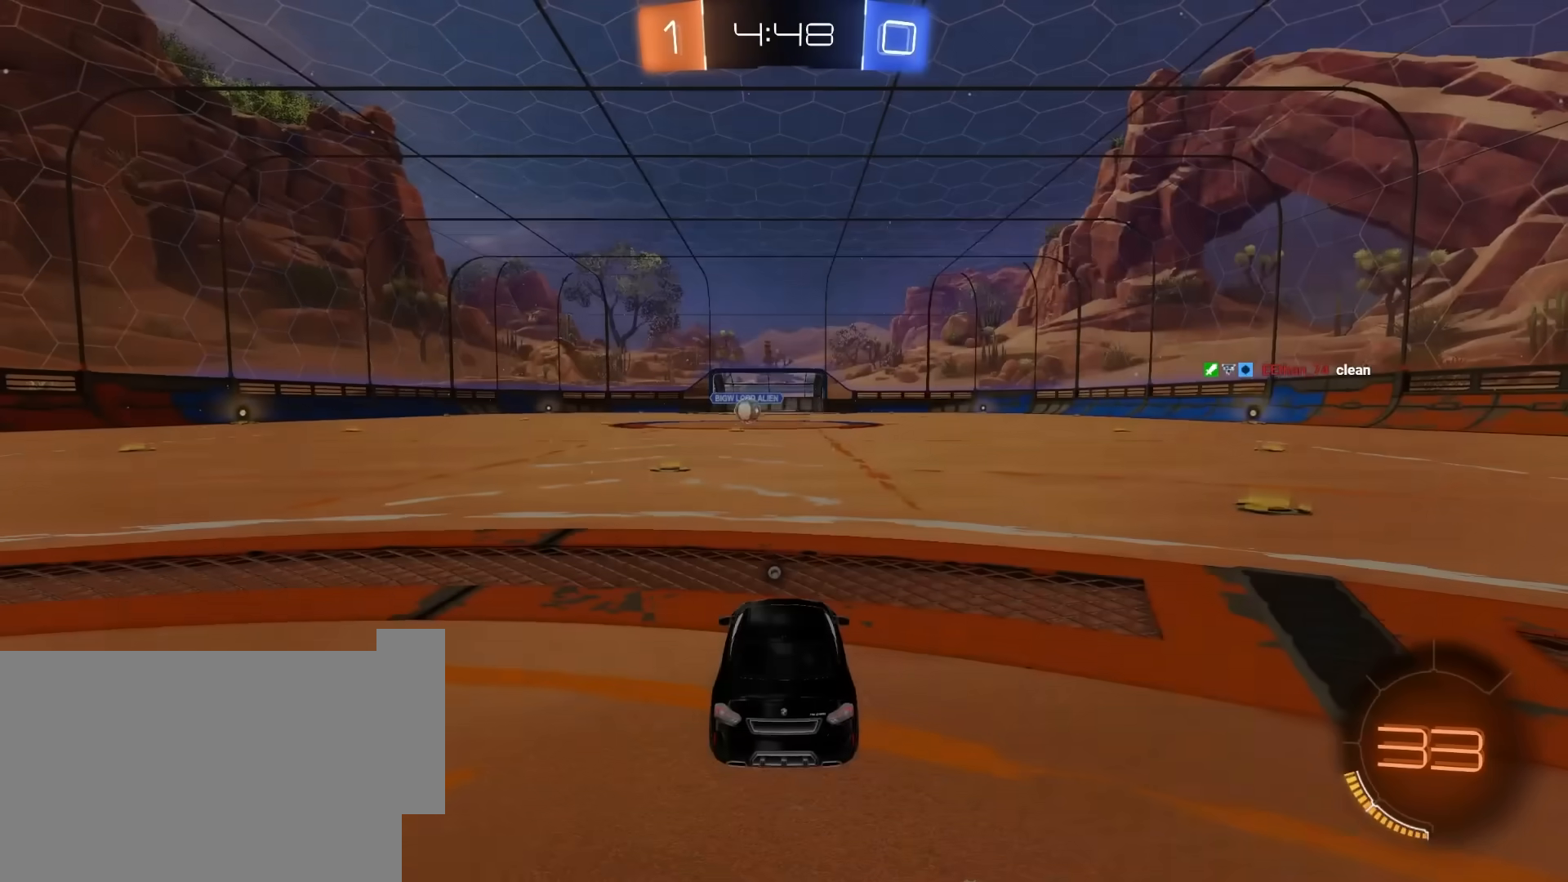
{"keys": ["w"], "mouse": [], "mouse_move": "still", "events": [[300, "a", "down"], [333, "w", "down"], [433, "a", "up"]]}
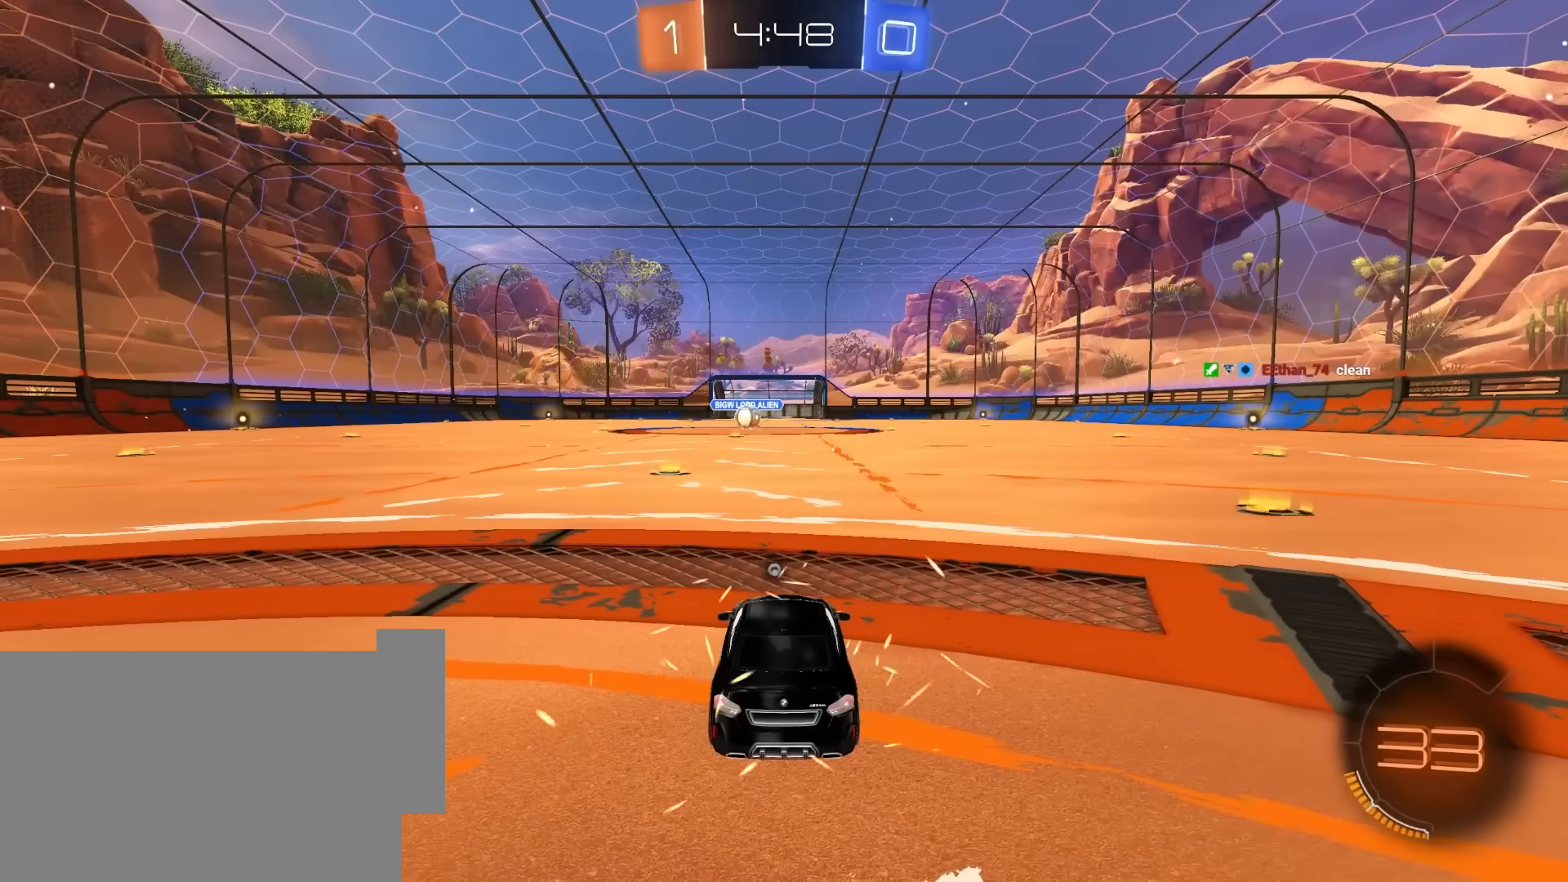
{"keys": ["a", "w"], "mouse": ["left"], "mouse_move": "up-right", "events": [[33, "a", "down"], [217, "a", "up"], [400, "a", "down"], [450, "mouse_left", "down"]]}
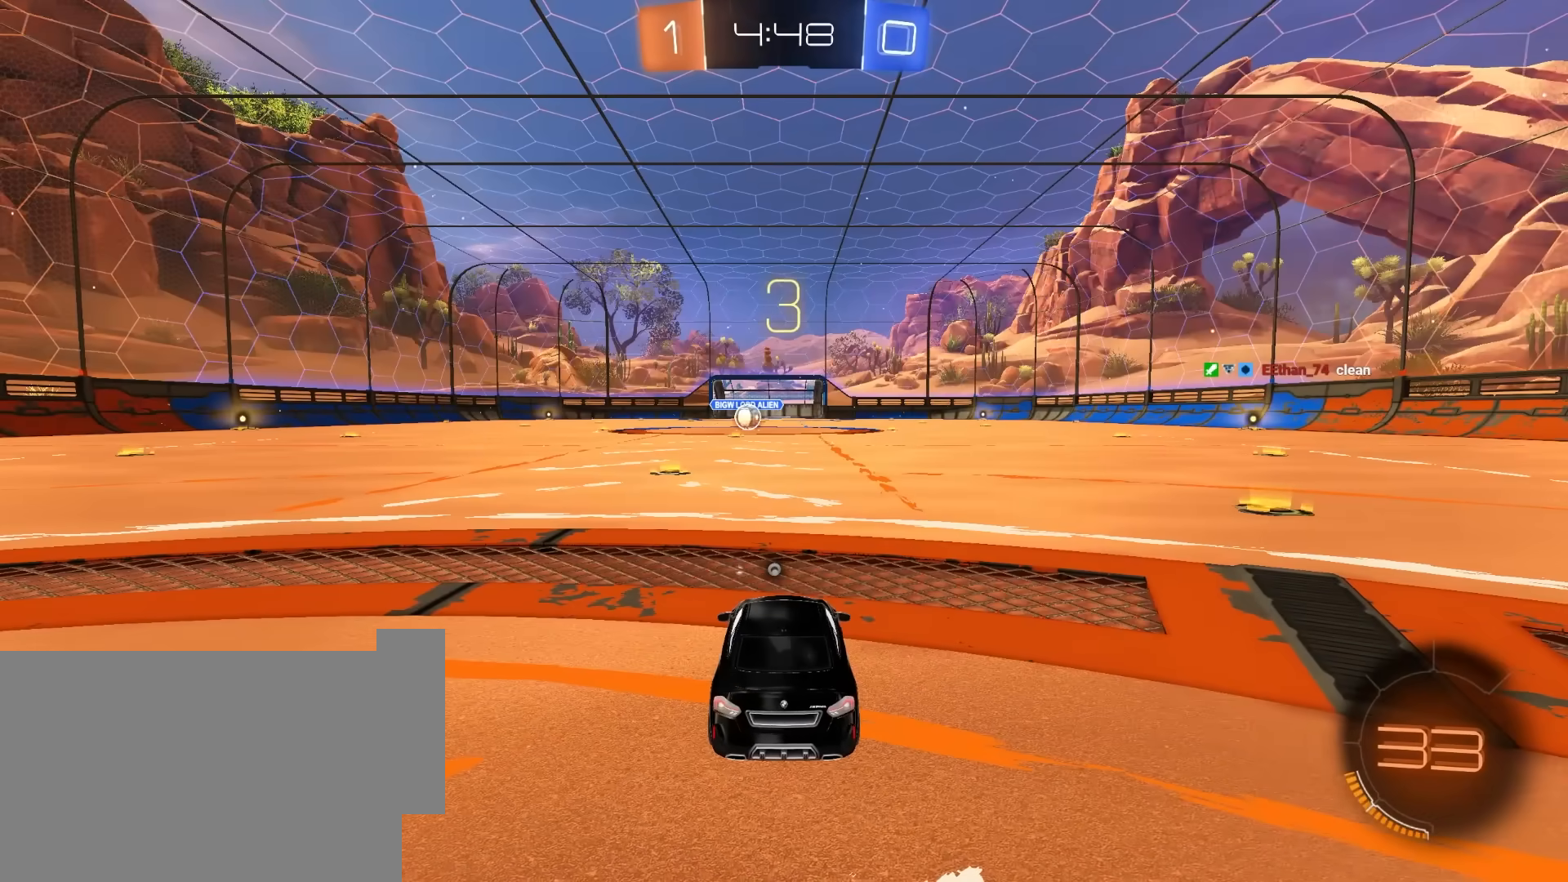
{"keys": ["a", "w"], "mouse": [], "mouse_move": "still", "events": [[50, "a", "up"], [150, "a", "down"], [150, "mouse_left", "up"]]}
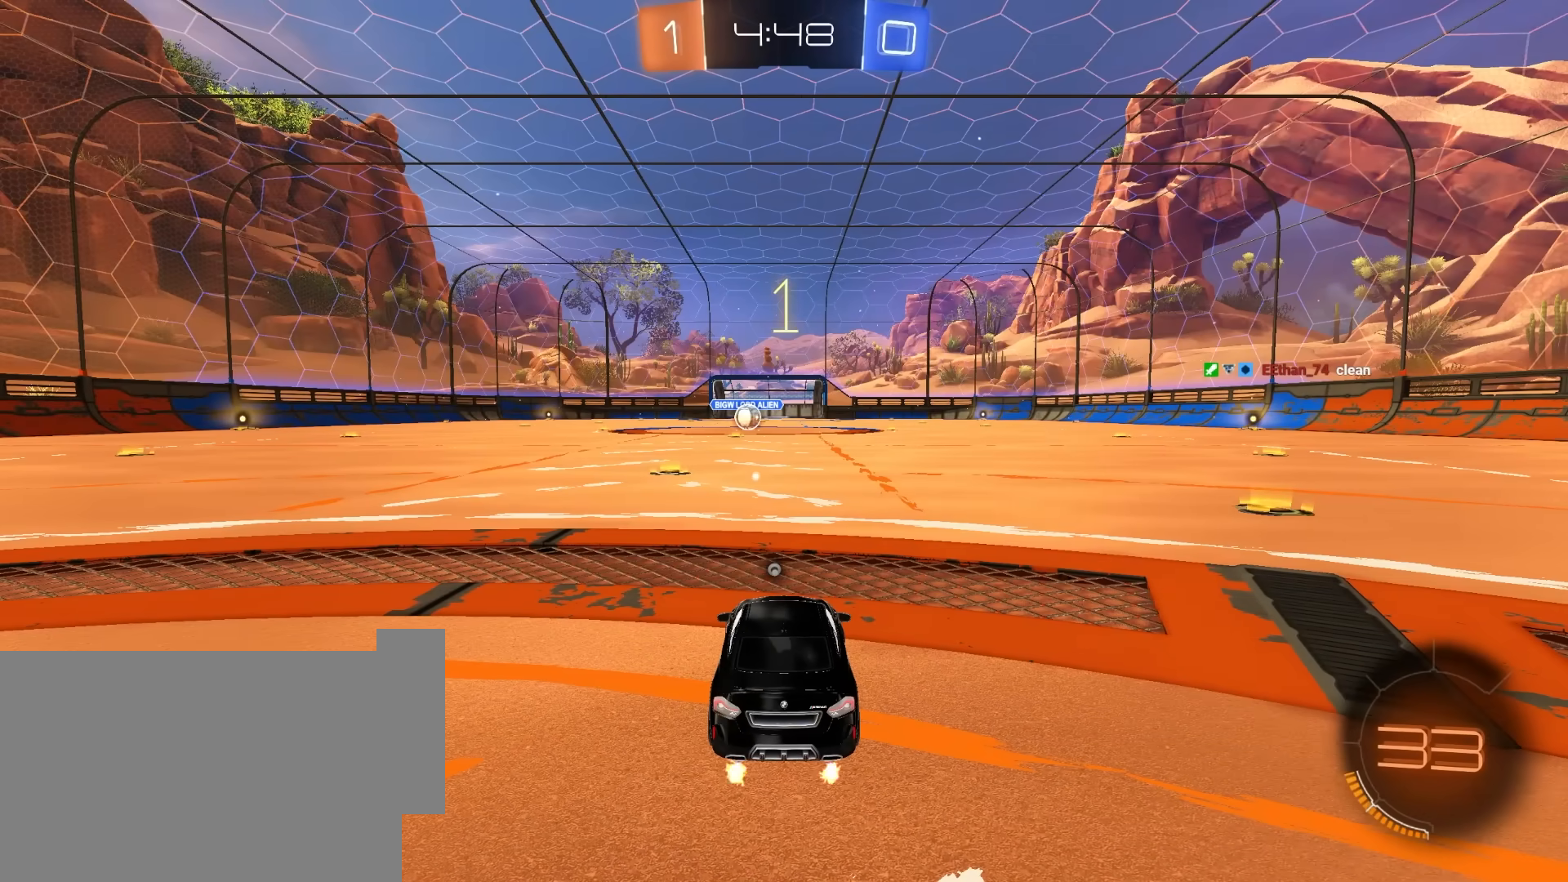
{"keys": ["a", "w"], "mouse": [], "mouse_move": "still", "events": []}
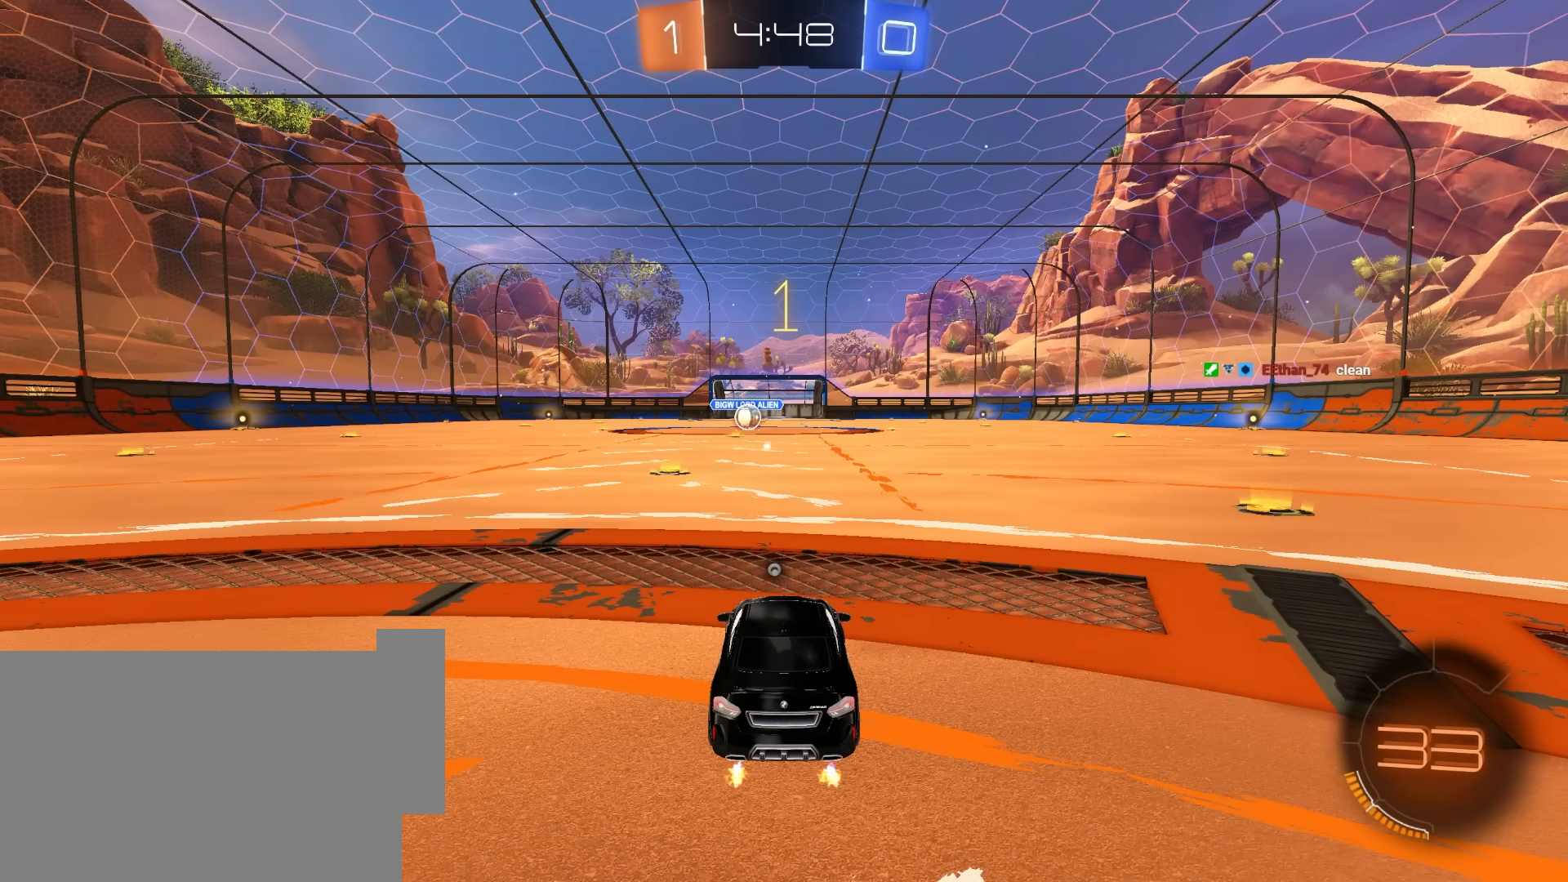
{"keys": ["w"], "mouse": [], "mouse_move": "still", "events": [[267, "a", "up"], [267, "d", "down"], [267, "w", "up"], [300, "d", "up"], [483, "w", "down"]]}
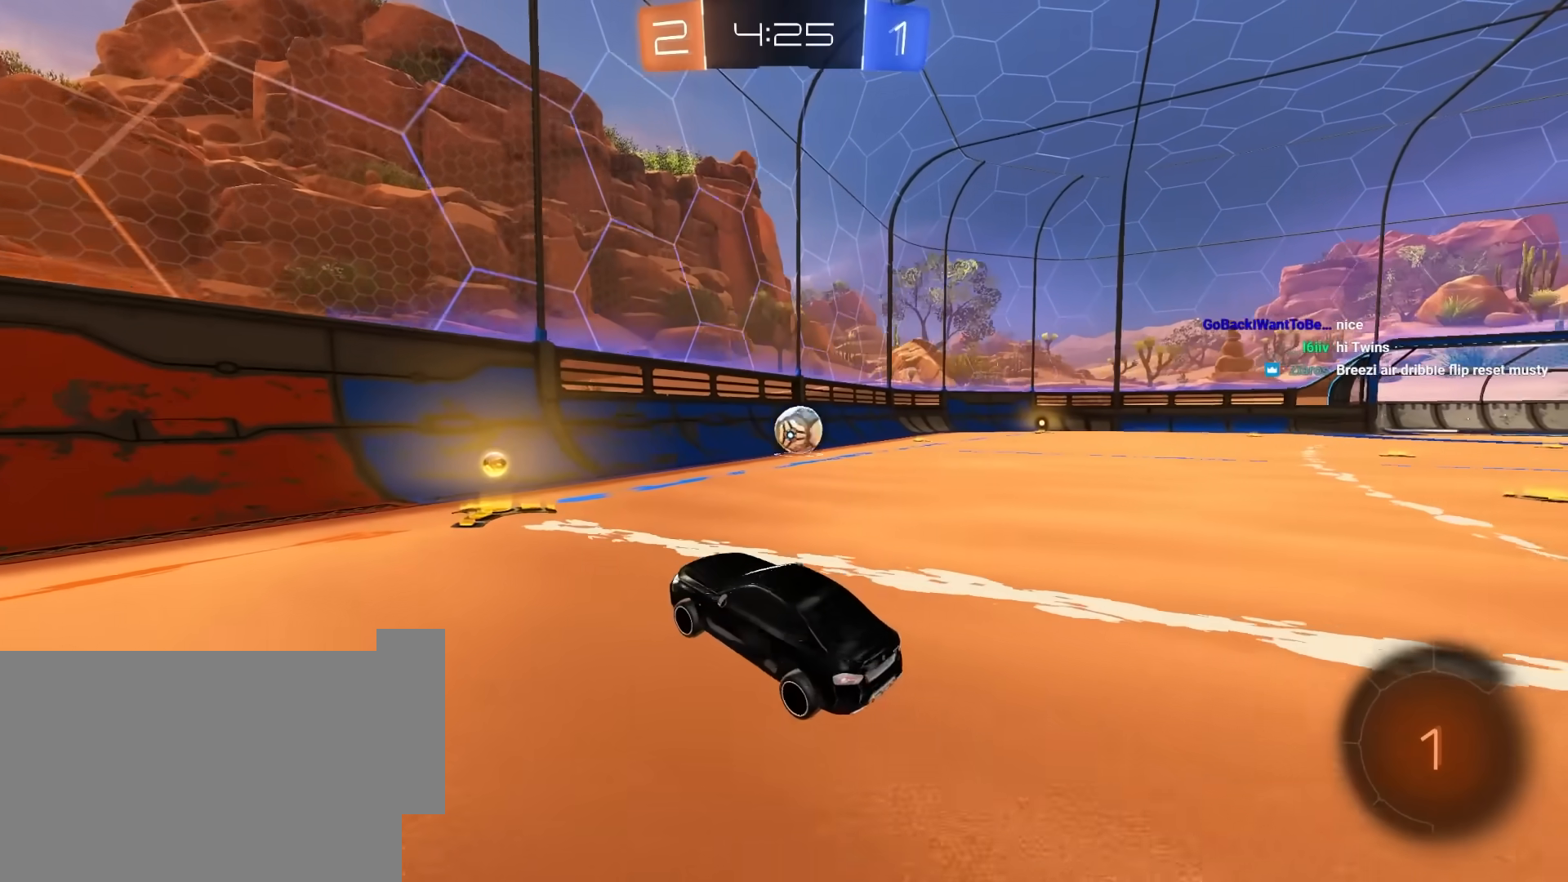
{"keys": ["w"], "mouse": ["left"], "mouse_move": "still", "events": [[33, "d", "down"], [83, "mouse_left", "down"], [450, "d", "up"]]}
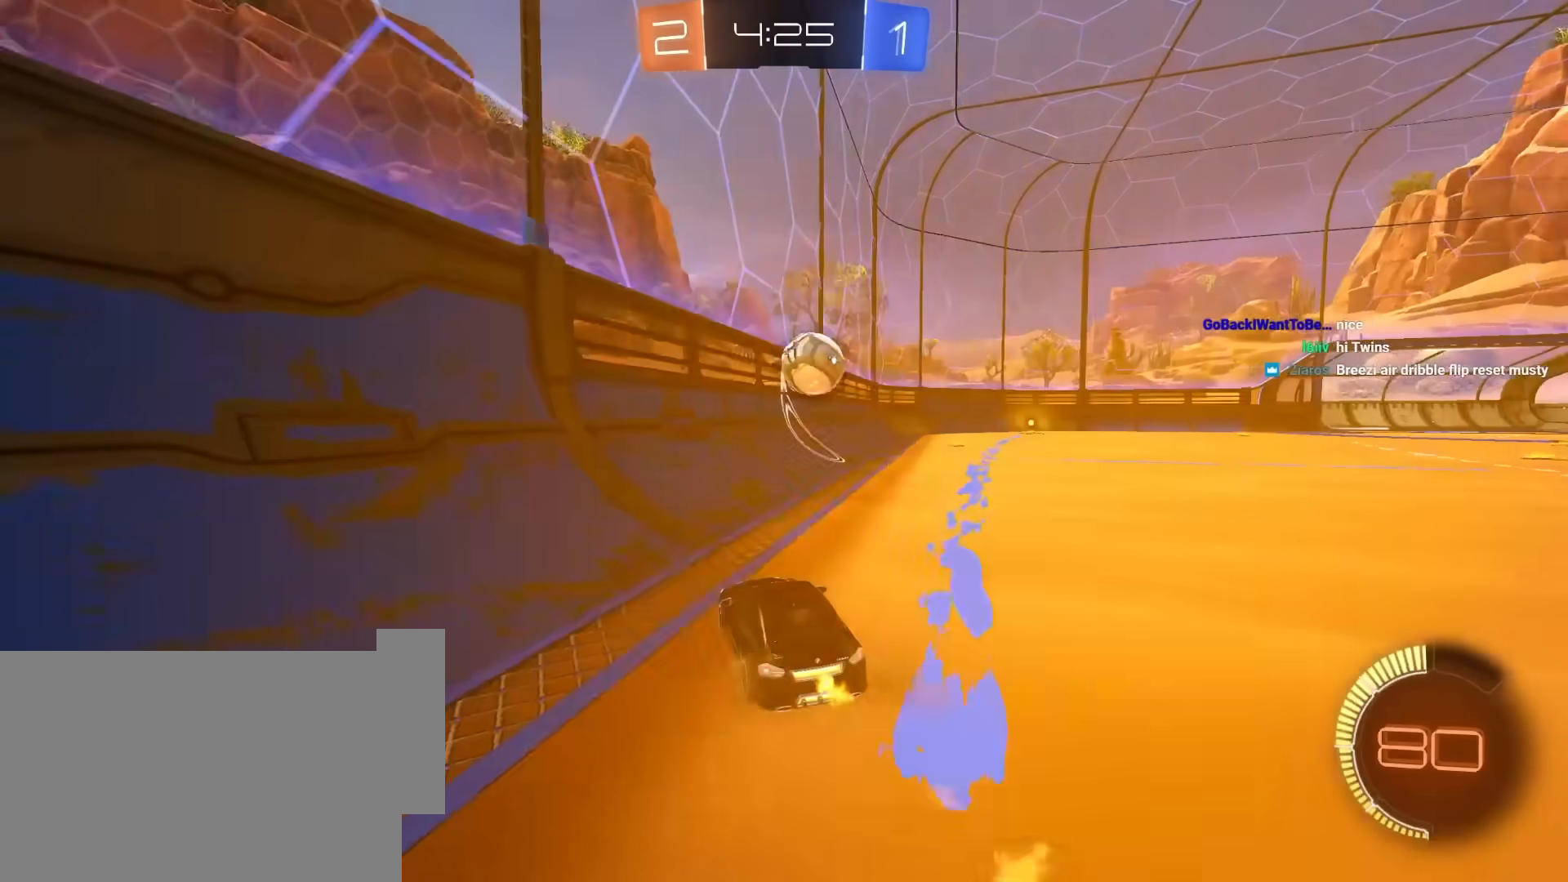
{"keys": ["w"], "mouse": [], "mouse_move": "still", "events": [[283, "mouse_left", "up"]]}
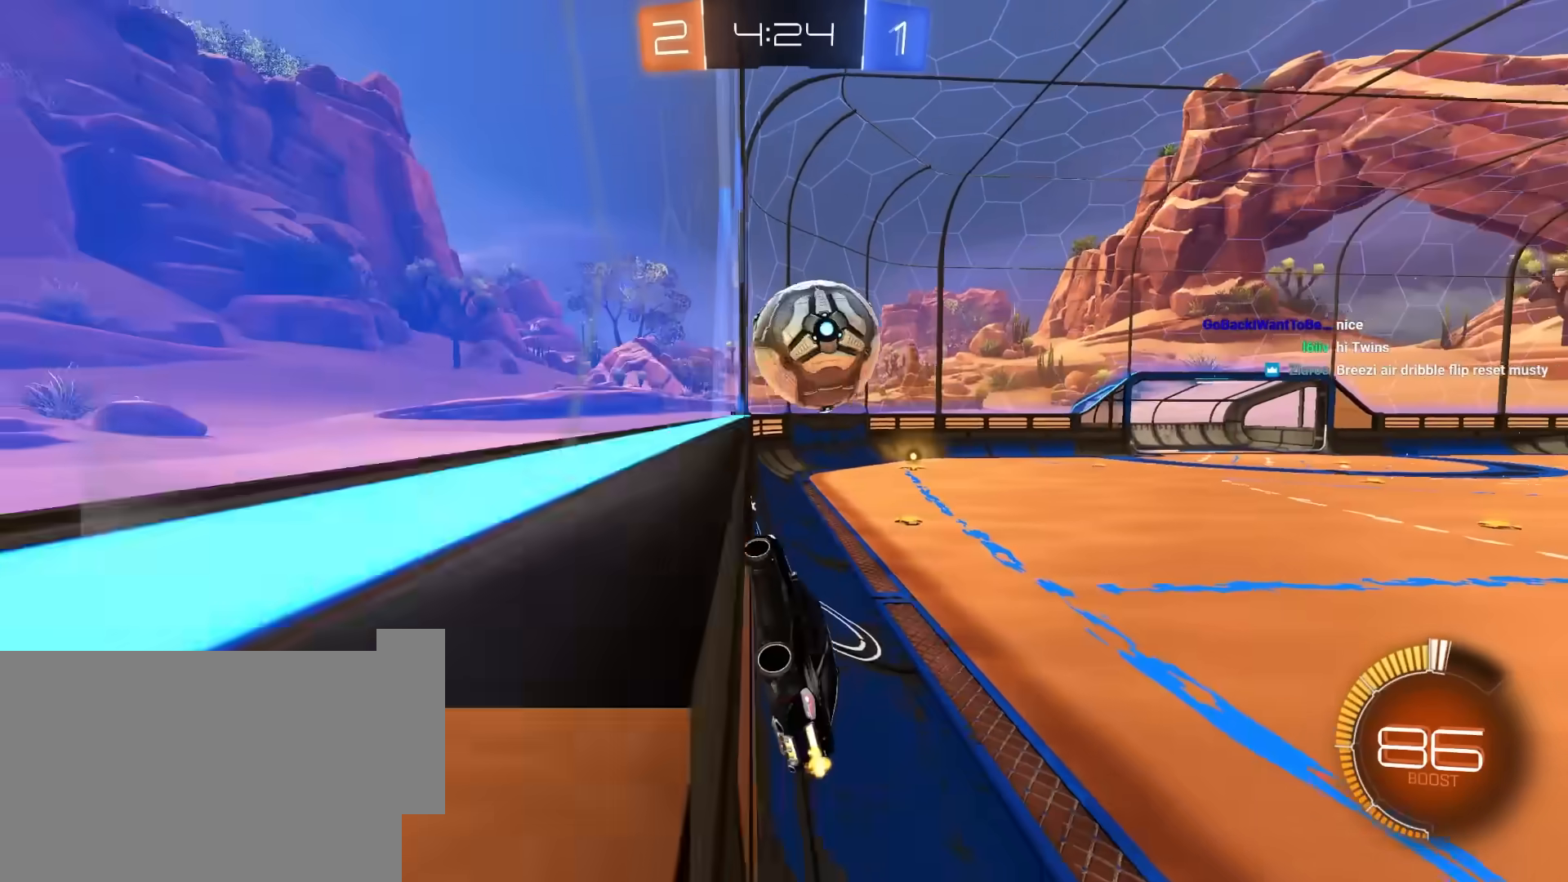
{"keys": ["e", "w"], "mouse": ["left", "right"], "mouse_move": "still", "events": [[100, "a", "down"], [100, "mouse_left", "down"], [150, "e", "down"], [150, "mouse_right", "down"], [333, "w", "up"], [483, "a", "up"], [483, "w", "down"]]}